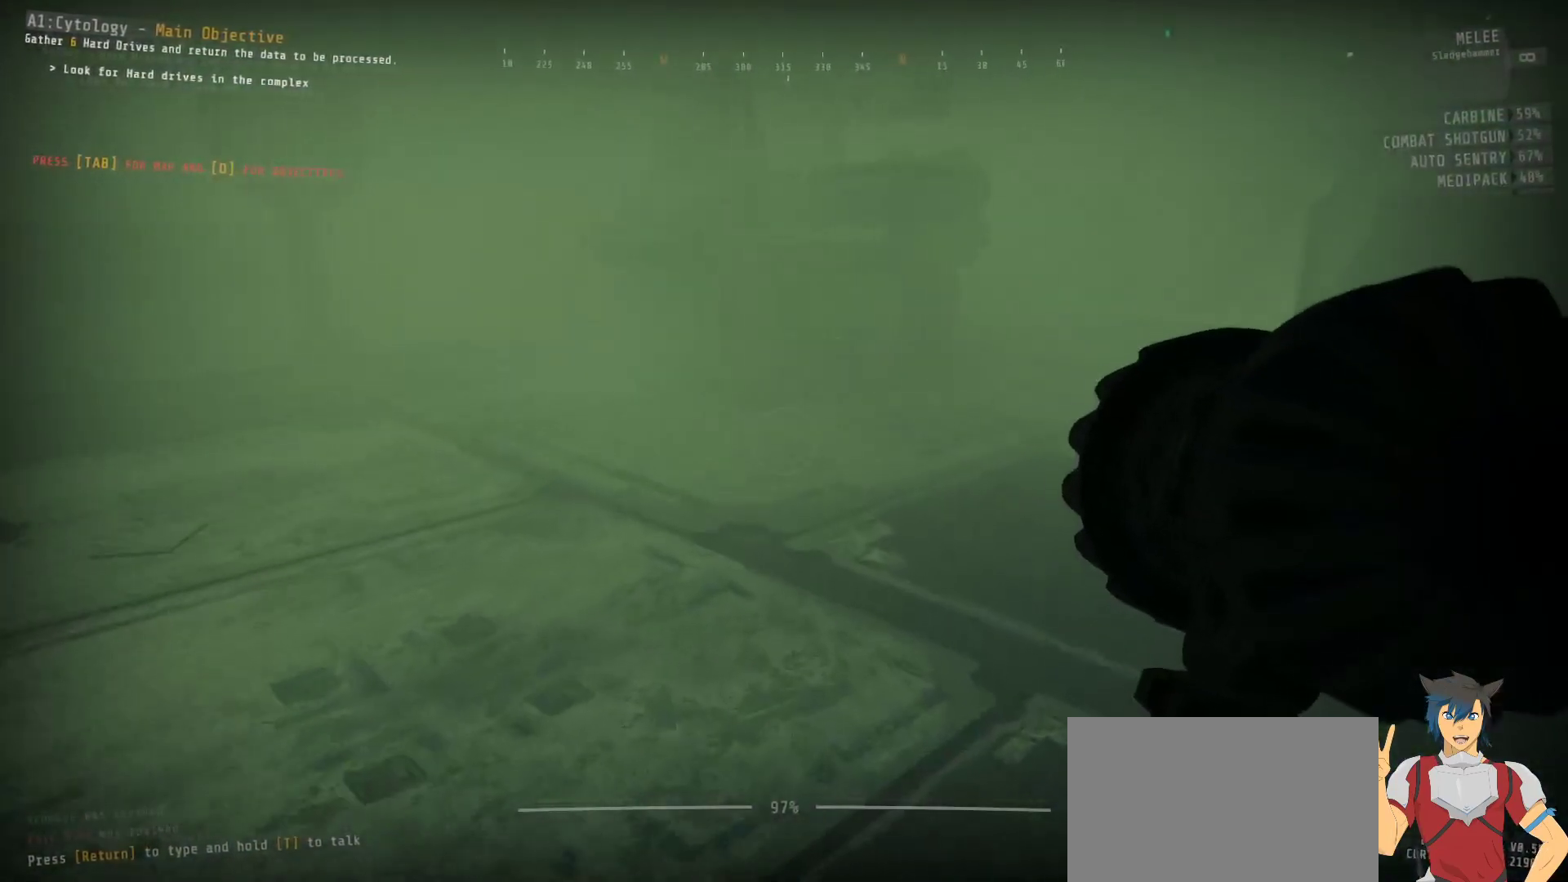
Gameplay with keyboard and mouse; each line is a JSON object with the keys and mouse buttons held at the frame after it. "events" lists presses ("down") and releases ("up") of "a", "c", "ctrl", "d", "e", "f", "q", "r", "s", "shift", "space", "tab", "w", "x", "z", "mouse_left", "mouse_wheel", "mouse_right", "mouse_mb4" and "mouse_mb5" between this image and that frame as [ms after this image, input, new state], when the widget could be followed in between. "mouse_left", "mouse_wheel", "mouse_right", "mouse_mb4", "mouse_mb5" = the "left", "wheel", "right", "mb4", "mb5" buttons of the "mouse" list. No other keys are recorded. "wheel" means that the mouse wheel is clicked or scrolled. Mouse movement is not recorded.
{"keys": ["ctrl", "w"], "mouse": [], "events": []}
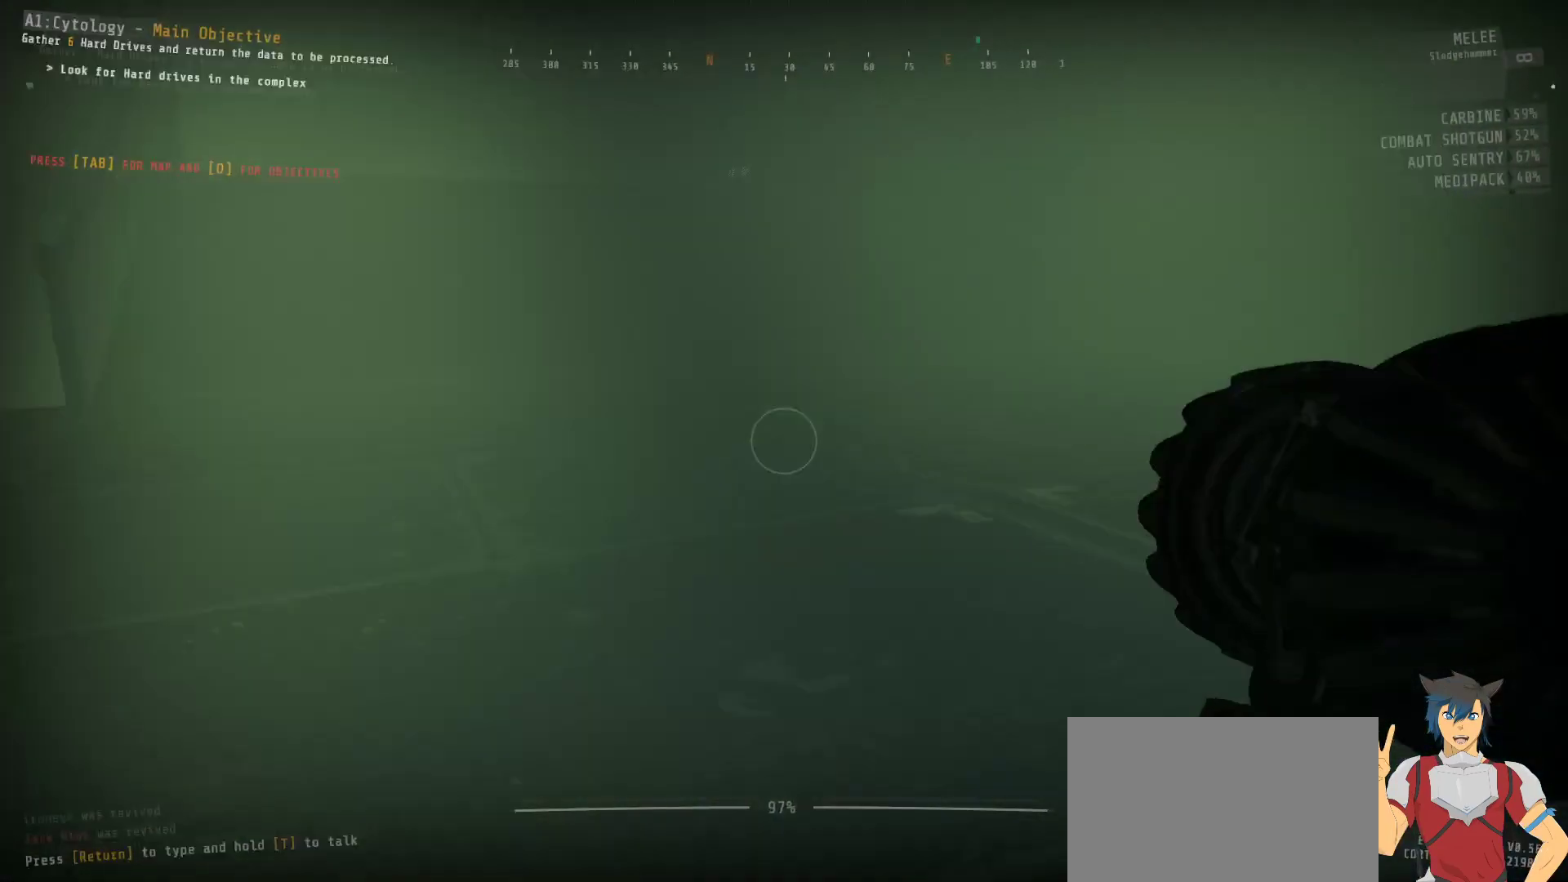
{"keys": ["ctrl", "w"], "mouse": [], "events": [[200, "a", "down"], [417, "a", "up"]]}
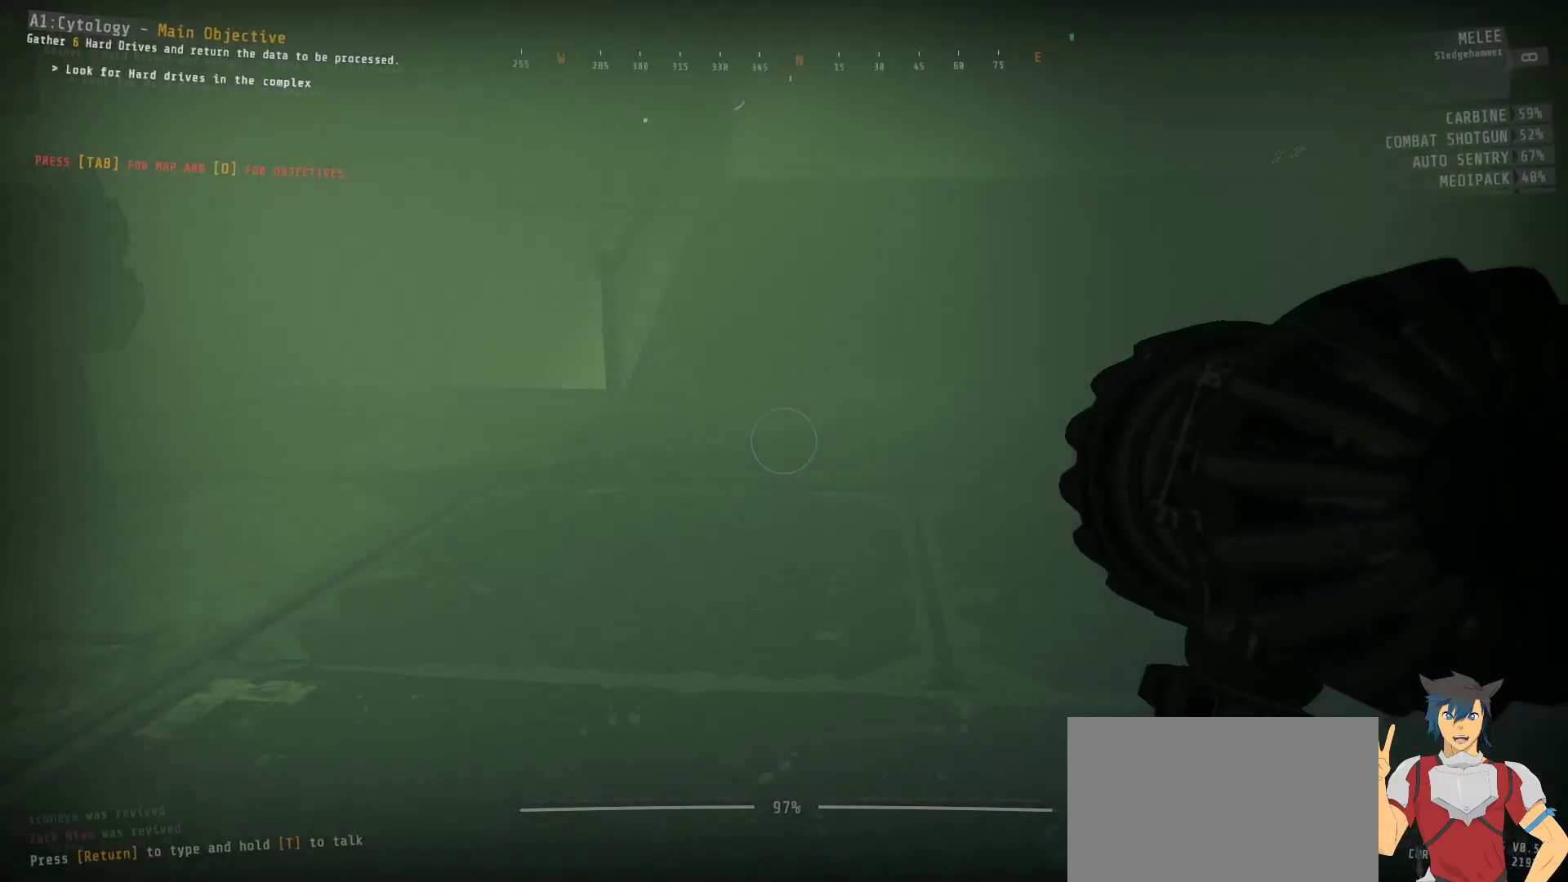
{"keys": ["ctrl", "w"], "mouse": [], "events": []}
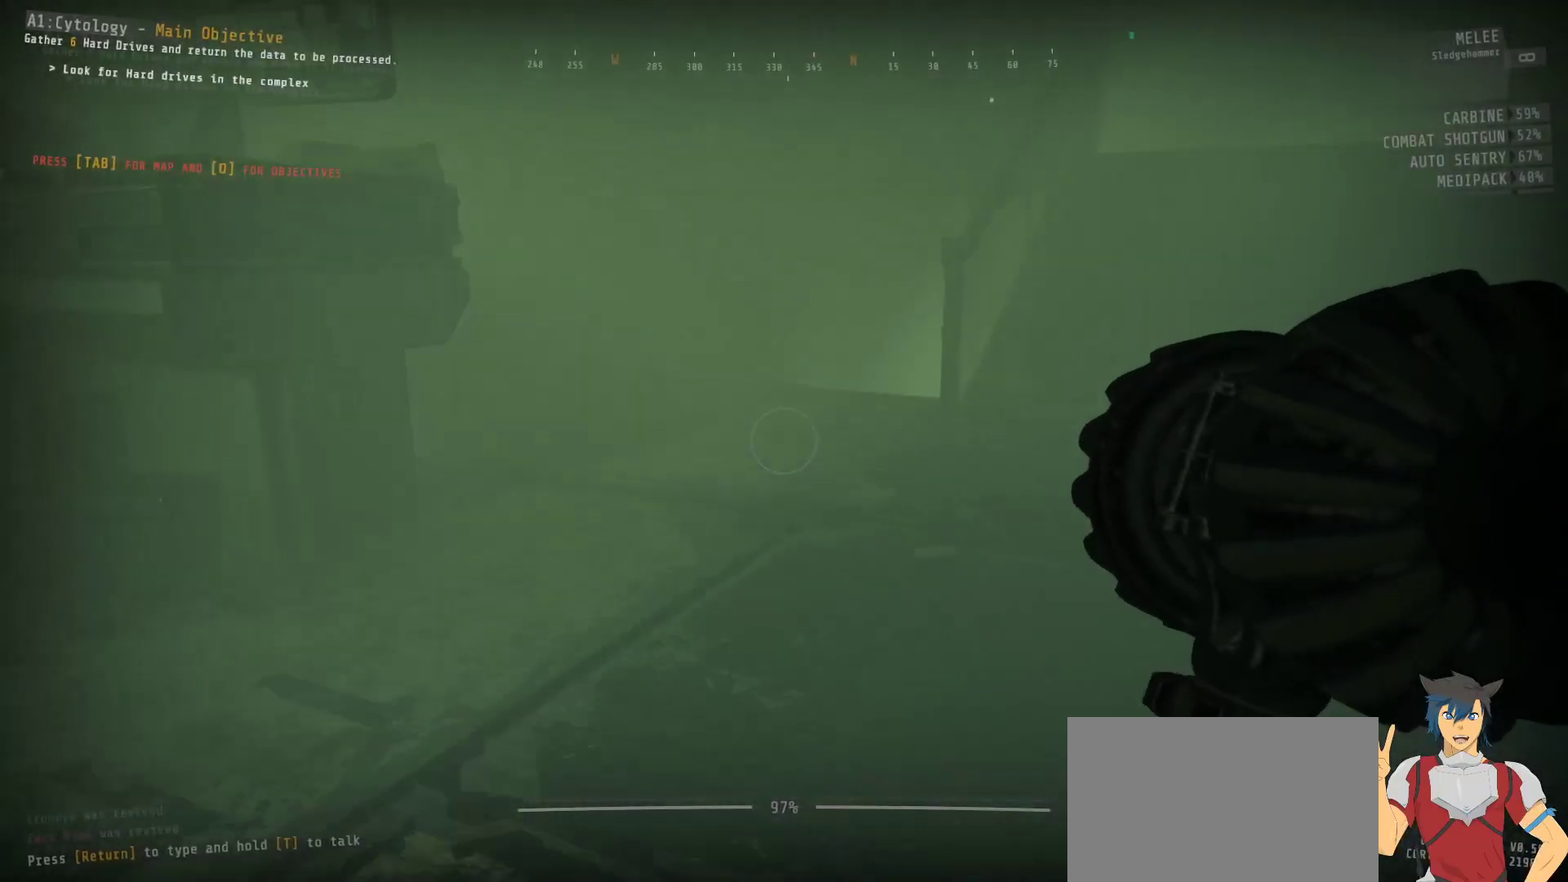
{"keys": ["ctrl", "w"], "mouse": [], "events": []}
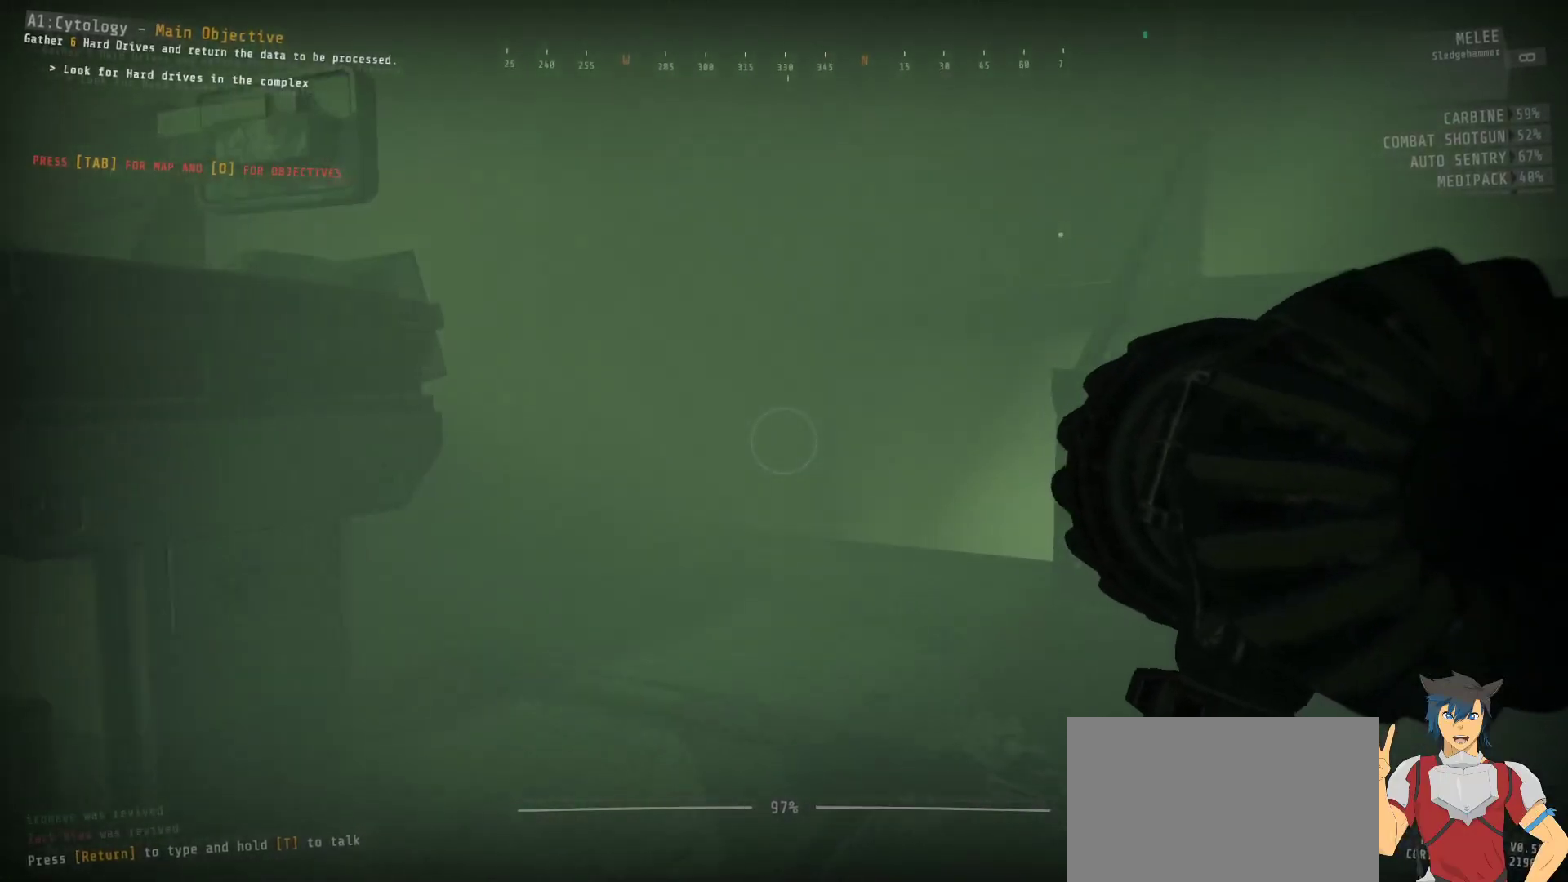
{"keys": ["ctrl", "w"], "mouse": [], "events": []}
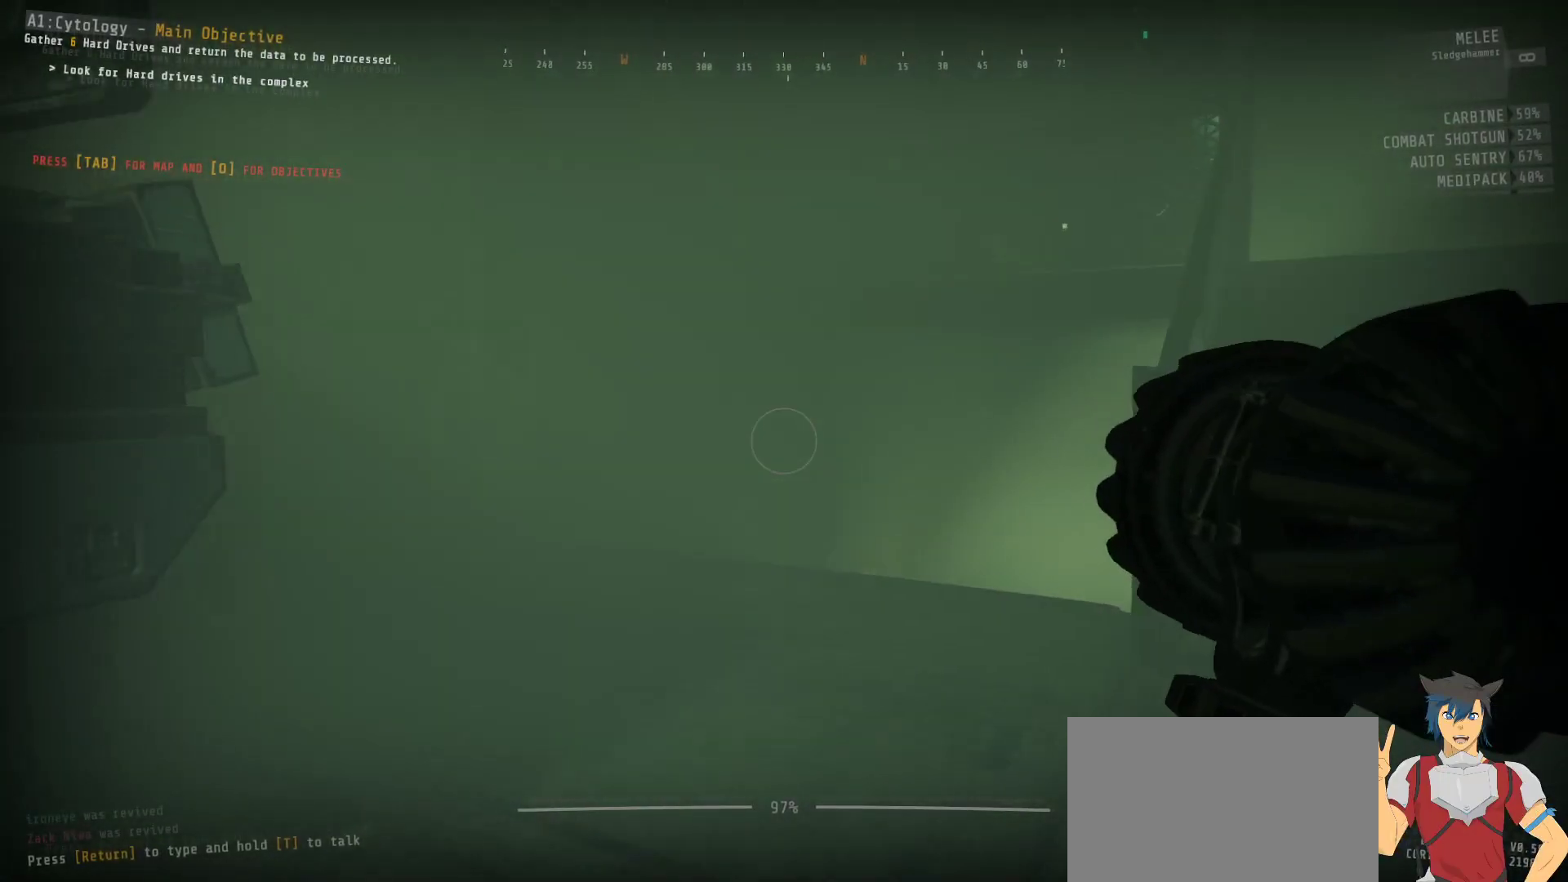
{"keys": ["ctrl", "w"], "mouse": [], "events": []}
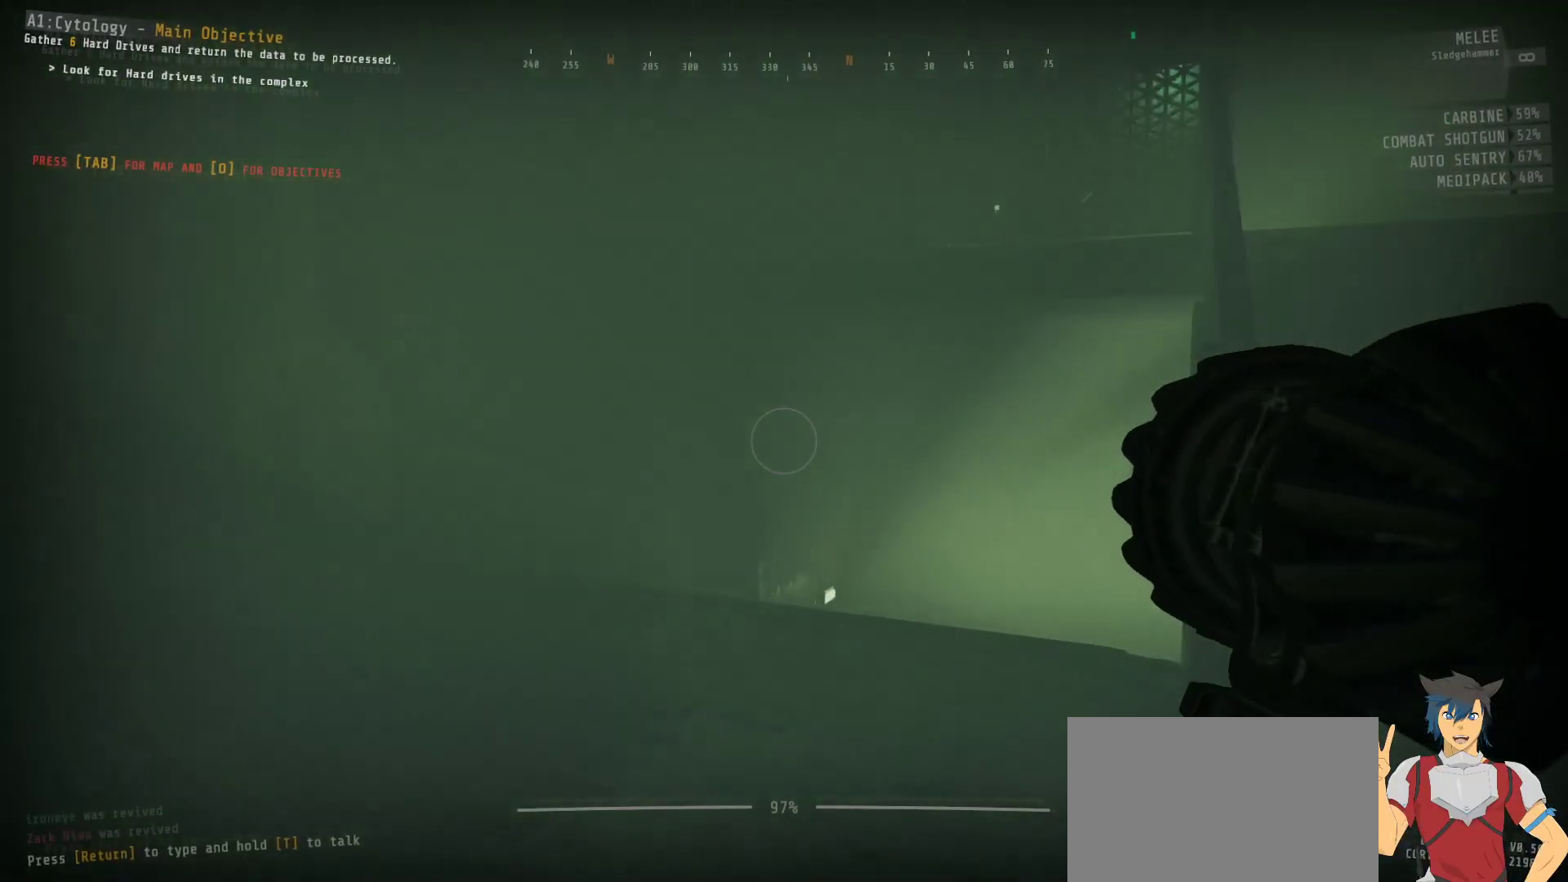
{"keys": ["ctrl", "w"], "mouse": [], "events": []}
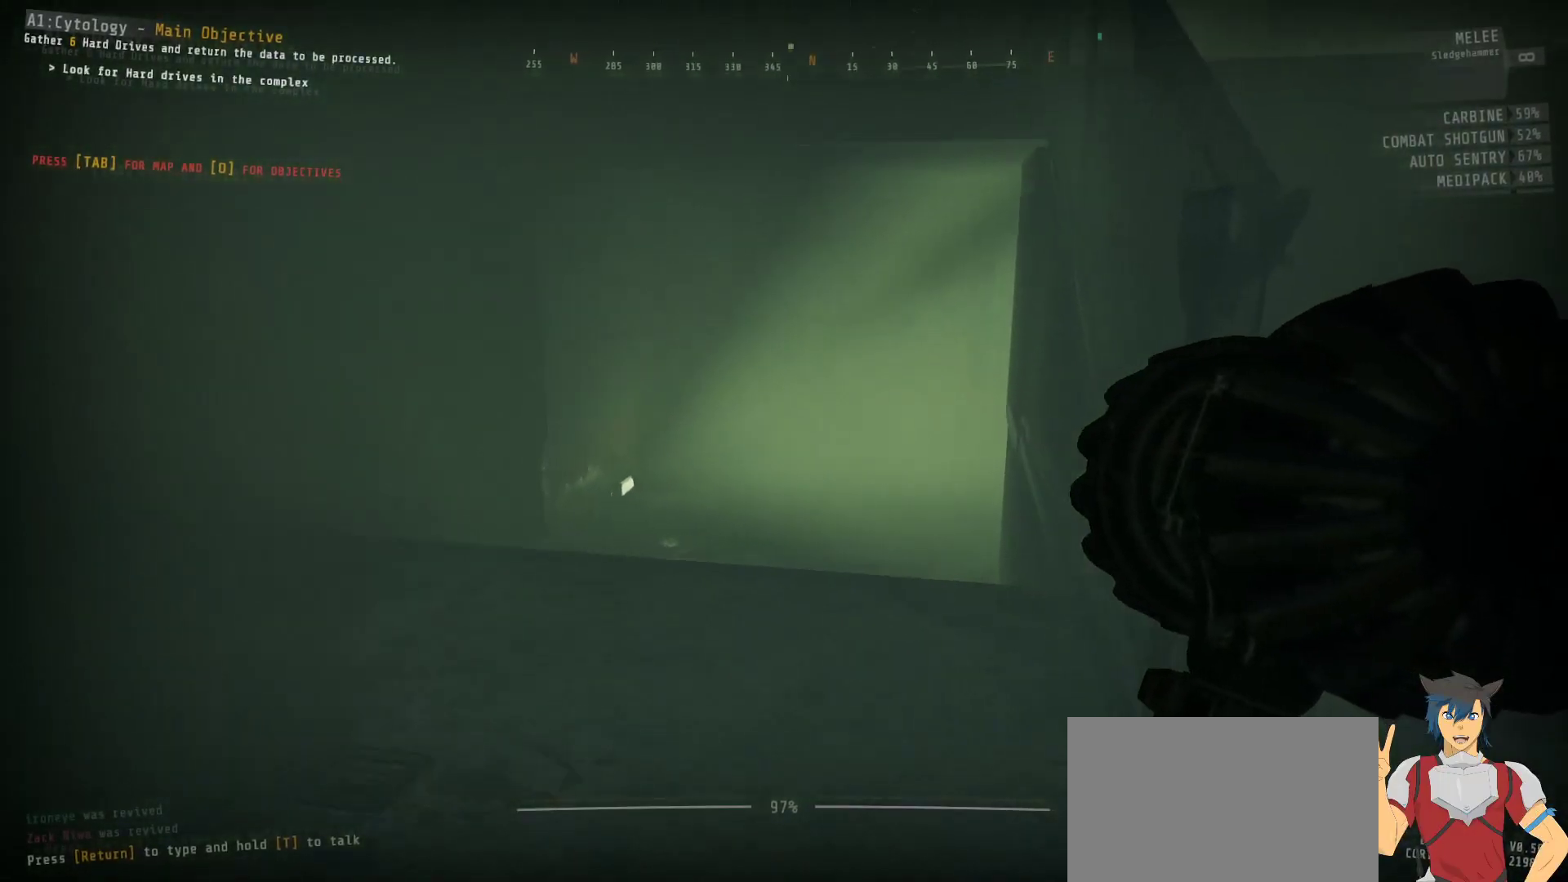
{"keys": ["w"], "mouse": [], "events": [[467, "ctrl", "up"]]}
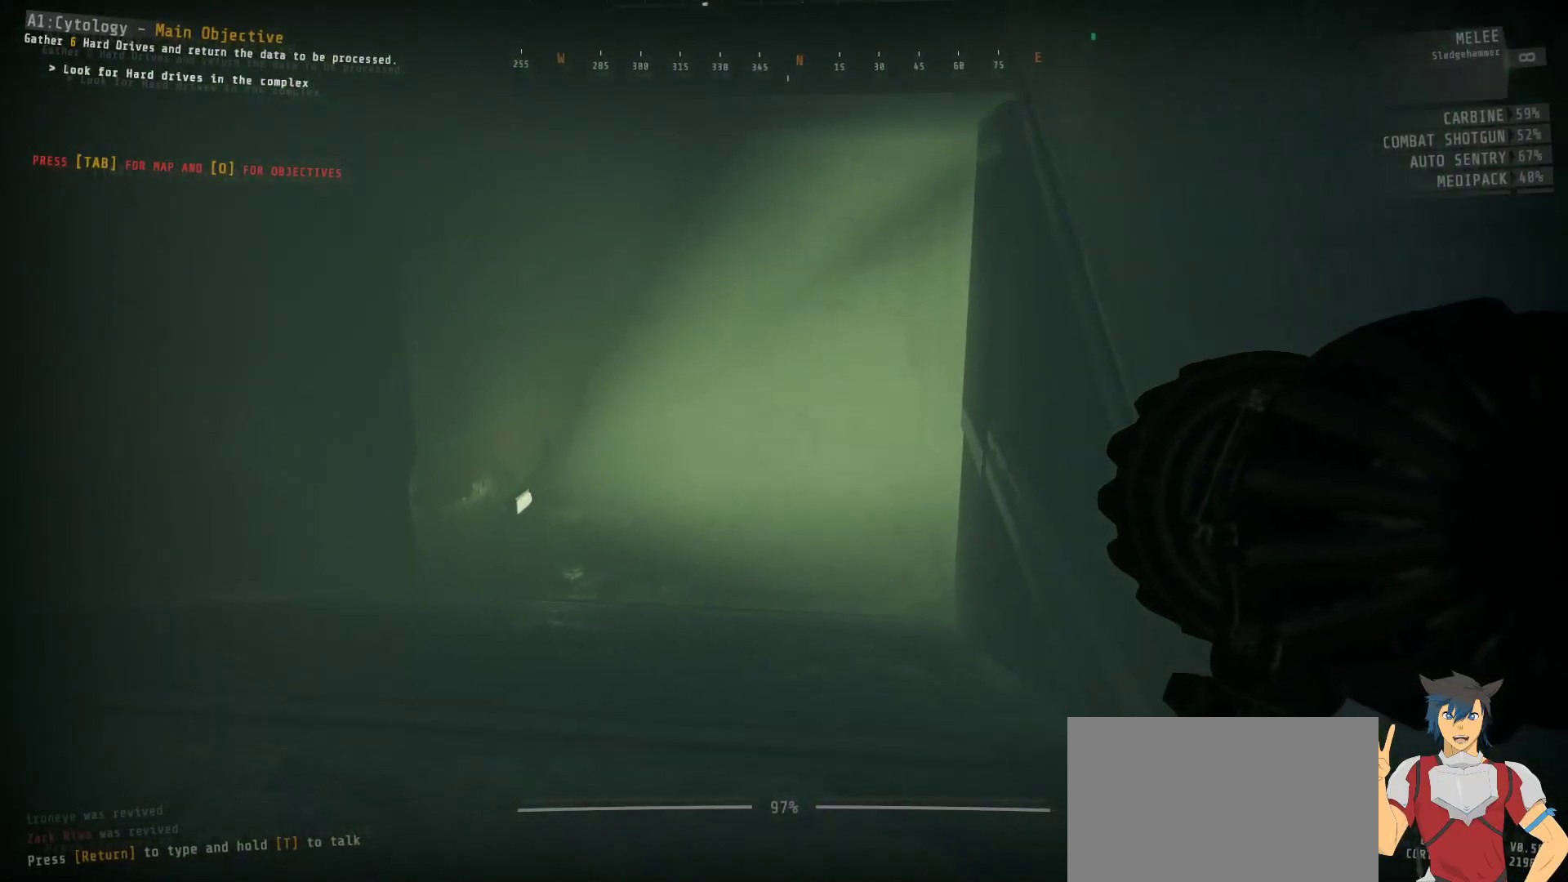
{"keys": ["a", "w"], "mouse": [], "events": [[167, "a", "down"]]}
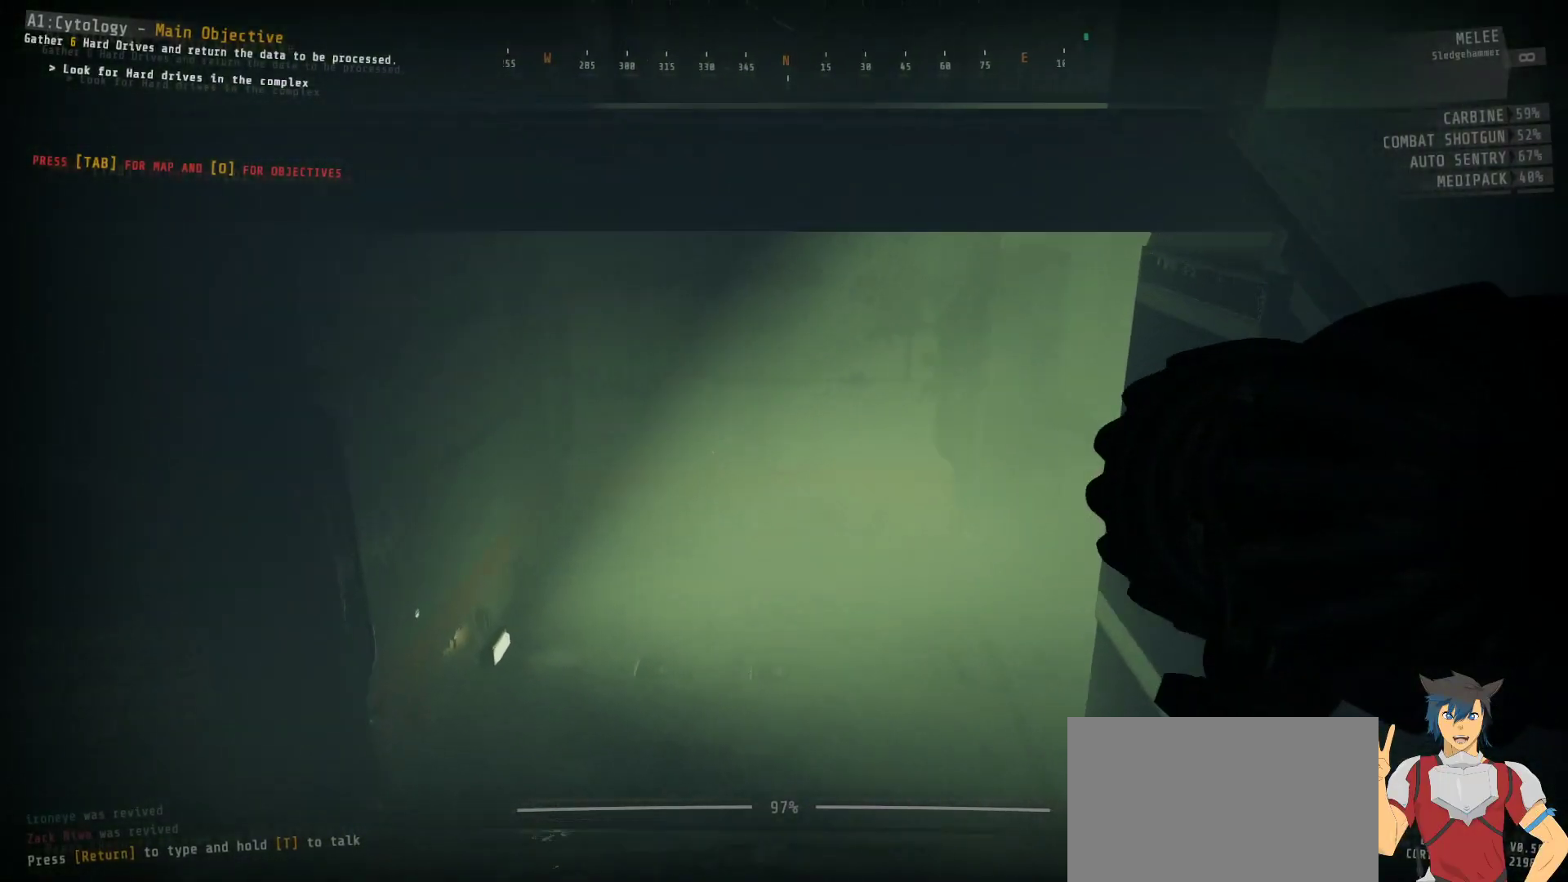
{"keys": ["a", "w"], "mouse": [], "events": []}
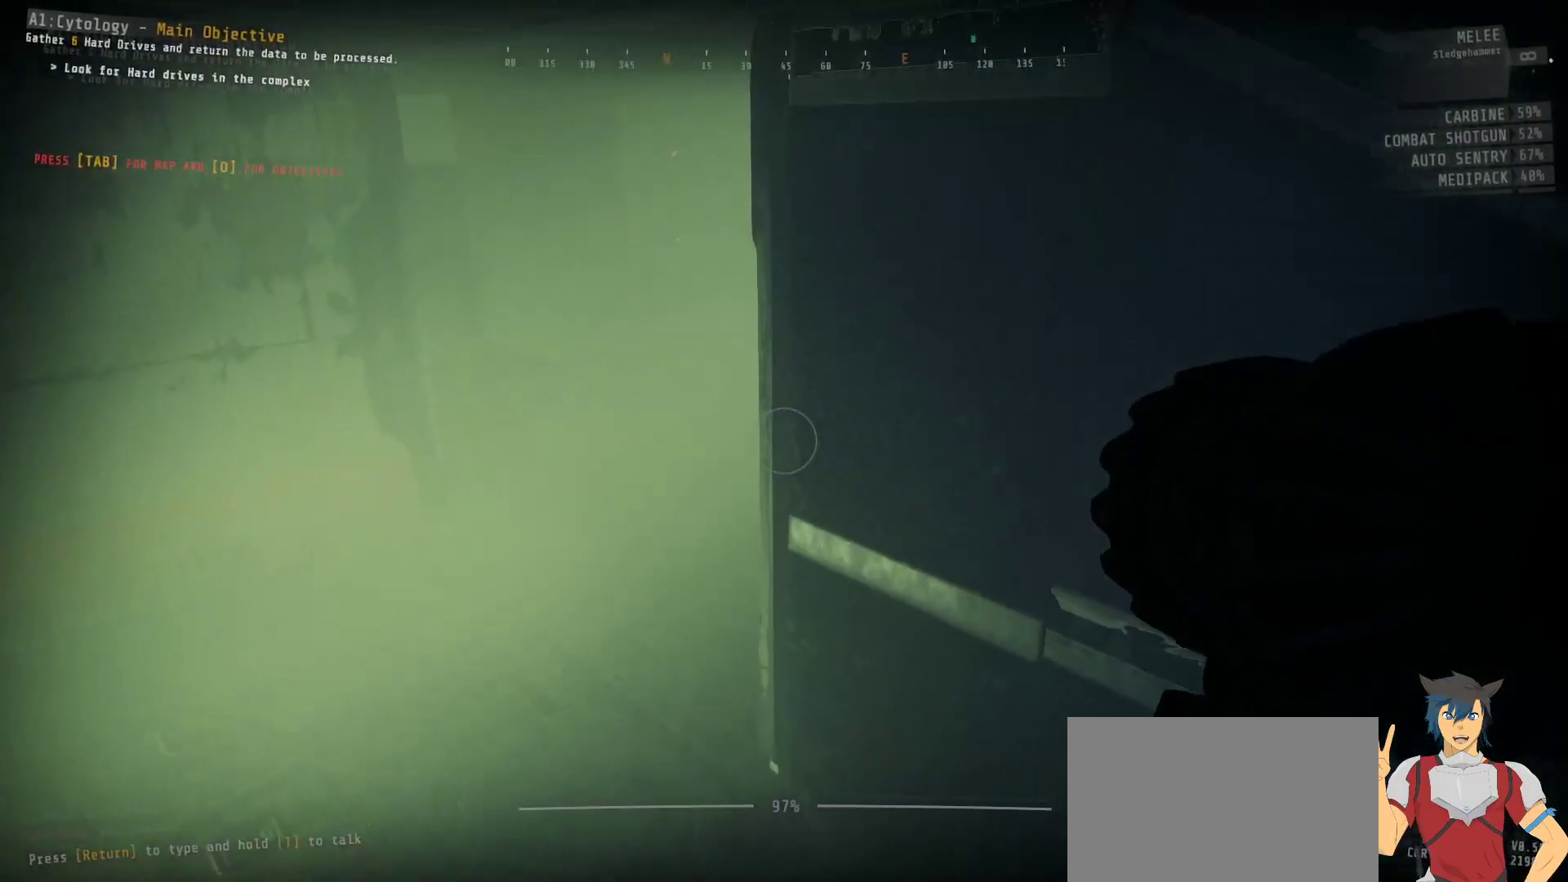
{"keys": ["a", "w"], "mouse": [], "events": []}
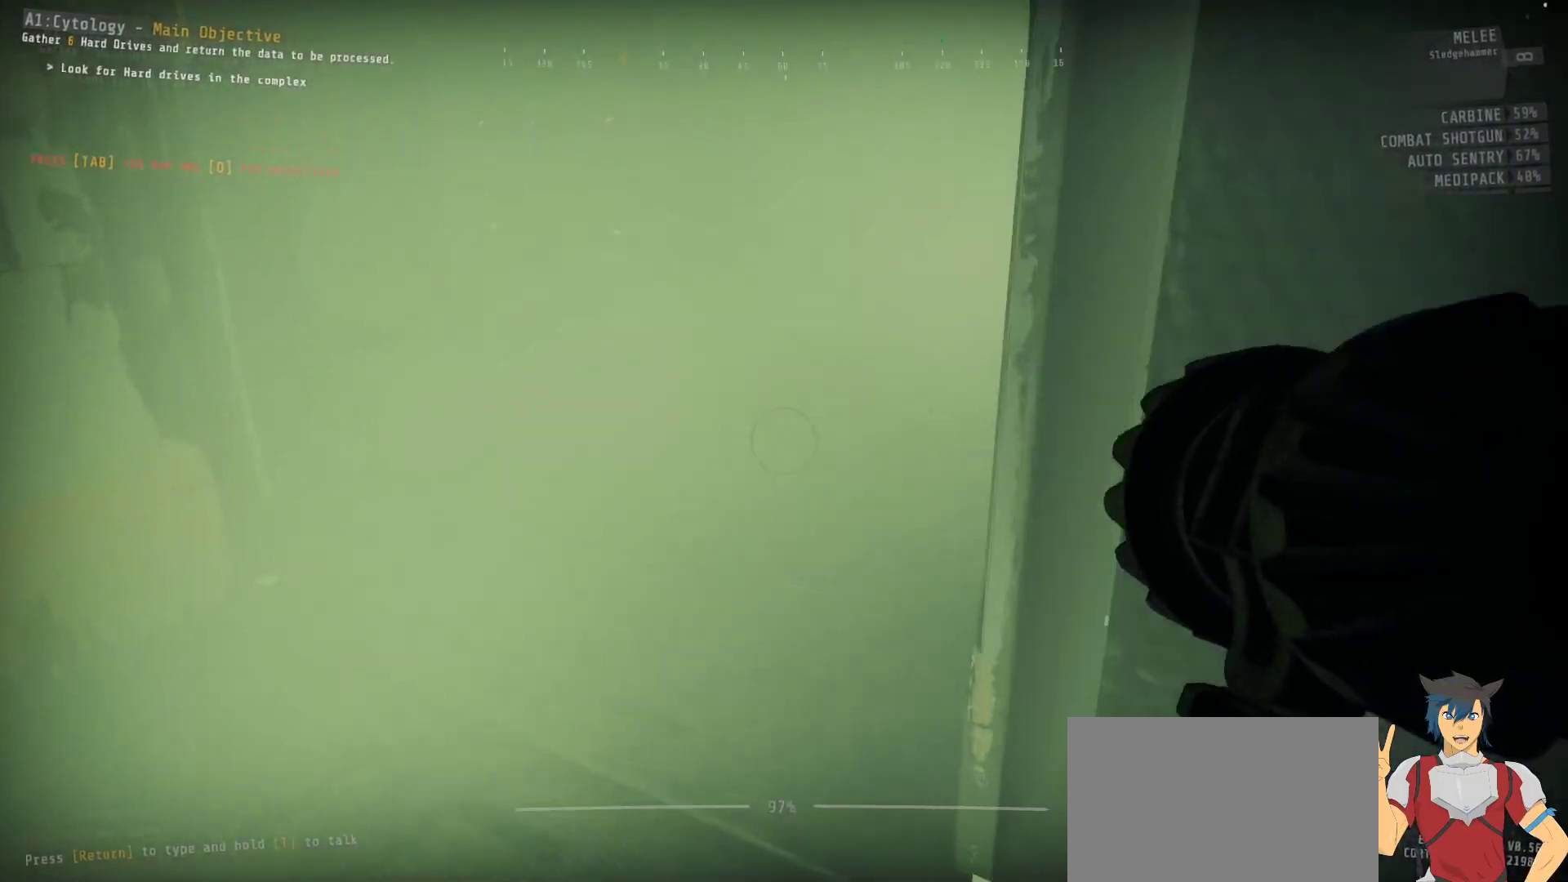
{"keys": ["w"], "mouse": [], "events": [[117, "a", "up"]]}
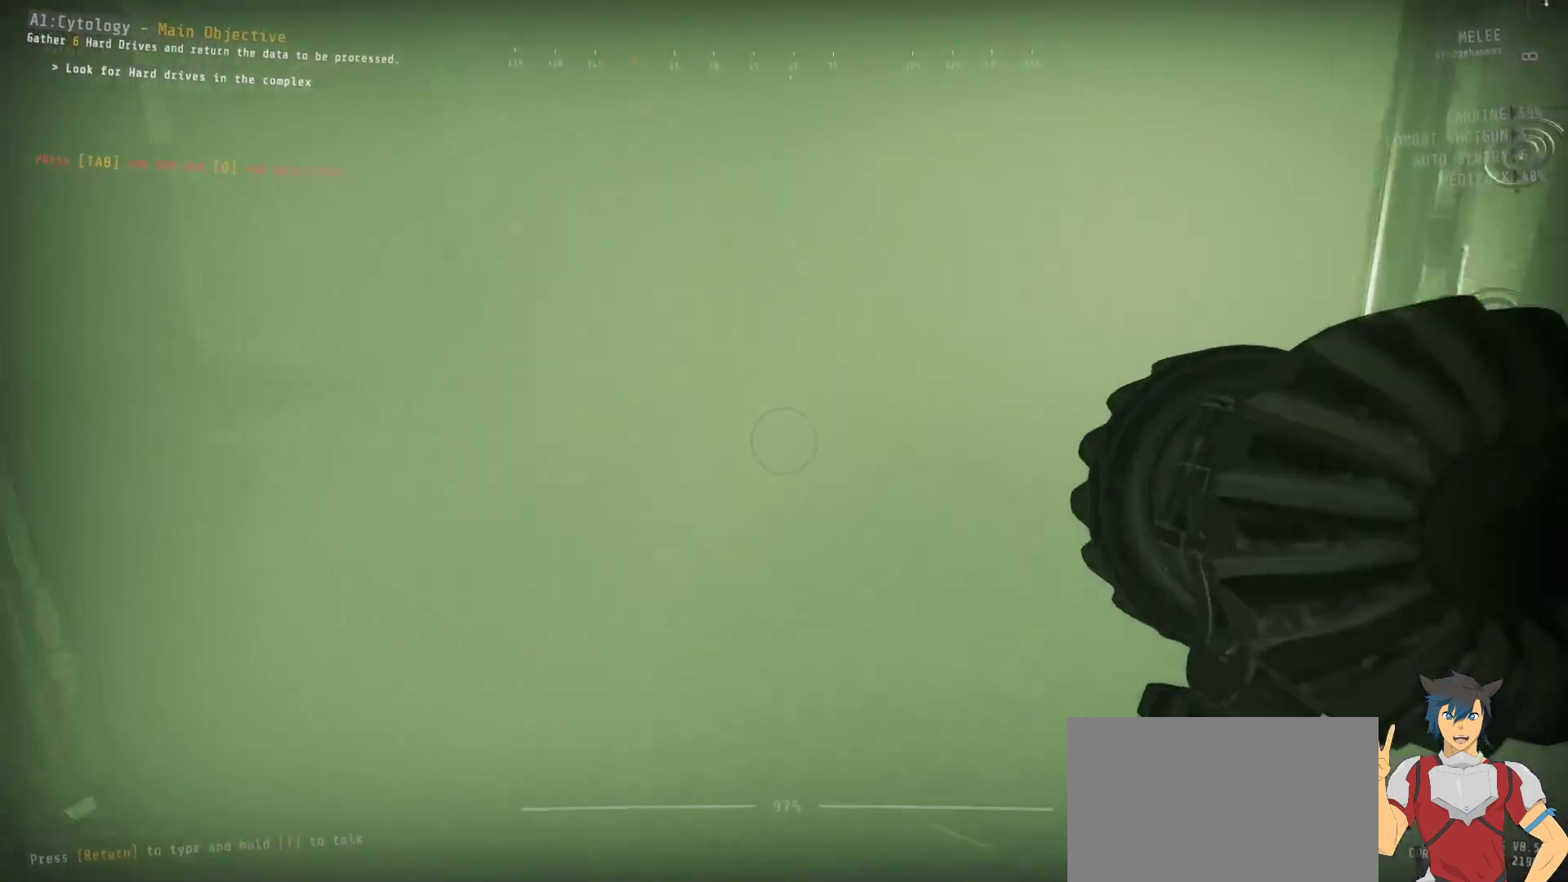
{"keys": ["w"], "mouse": [], "events": []}
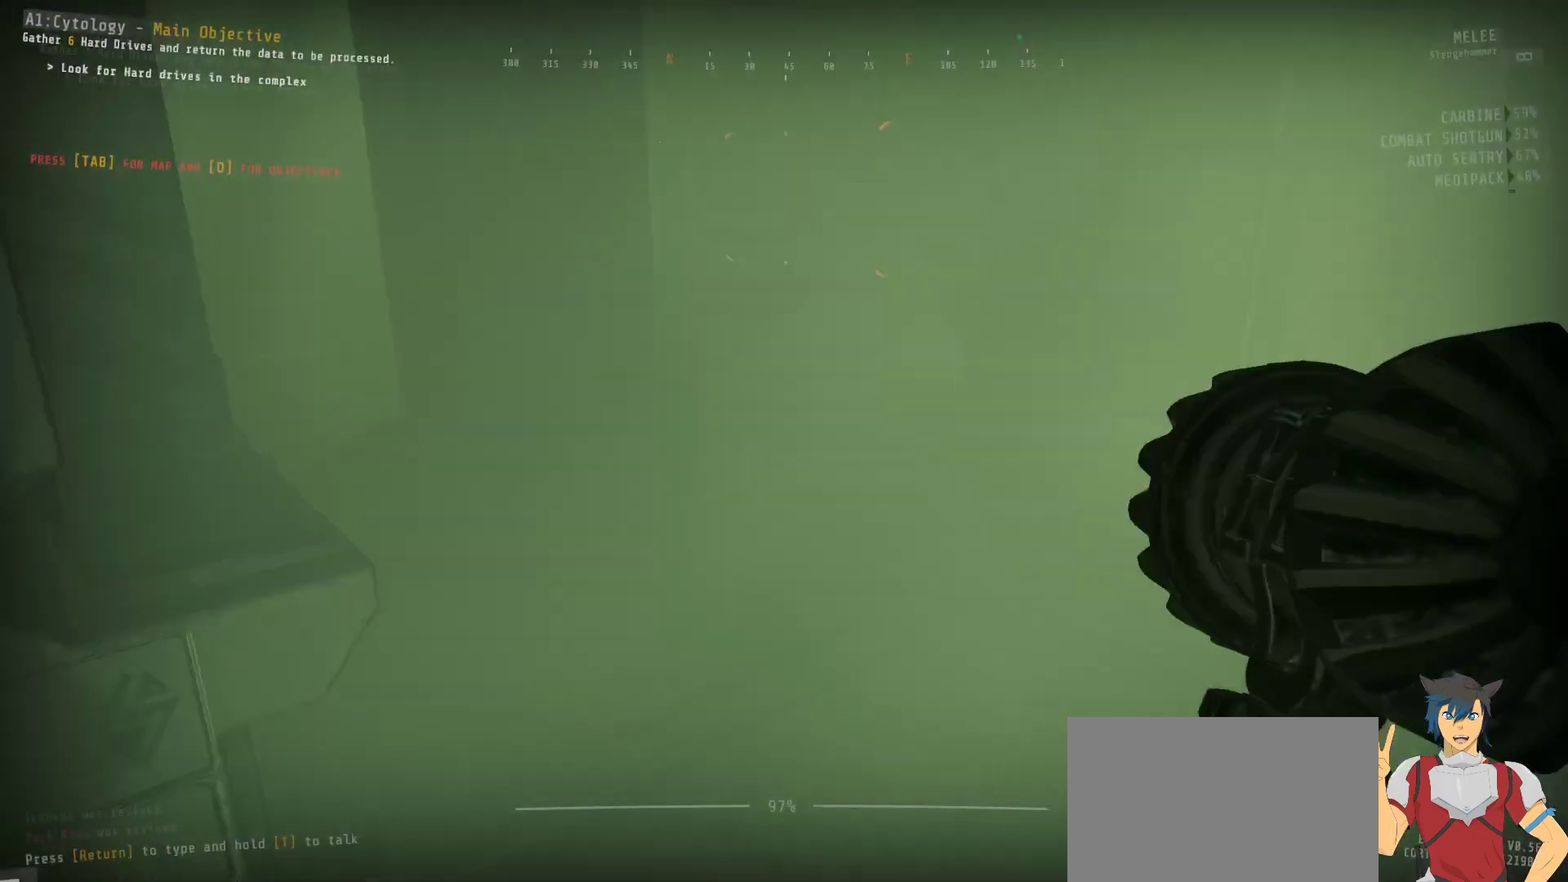
{"keys": ["w"], "mouse": [], "events": []}
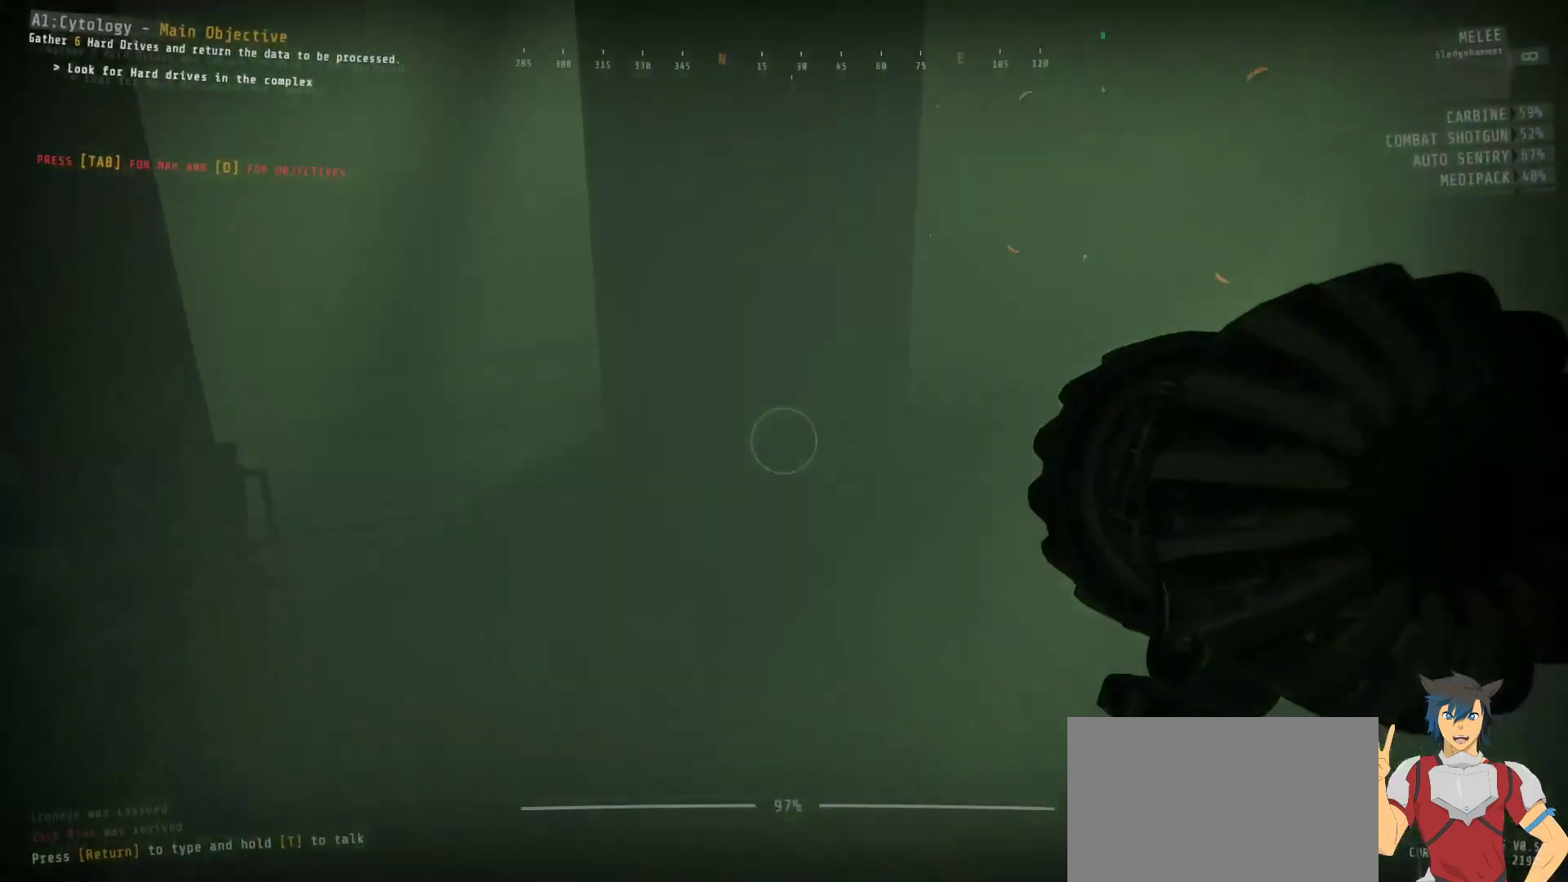
{"keys": ["a", "w"], "mouse": [], "events": [[200, "a", "down"], [350, "w", "up"], [467, "w", "down"]]}
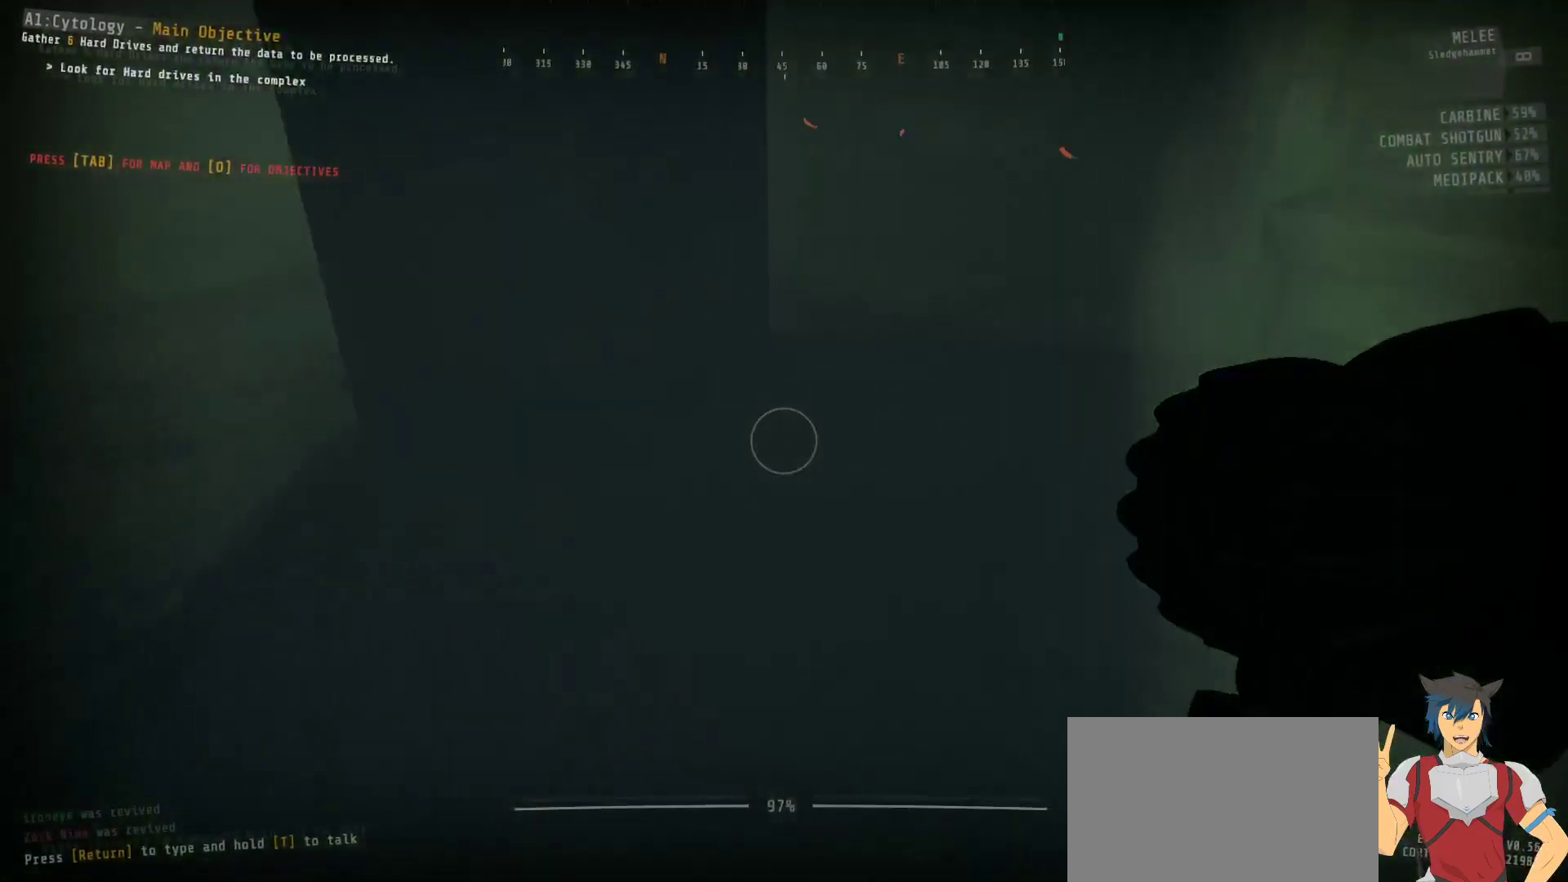
{"keys": ["w"], "mouse": [], "events": [[400, "a", "up"]]}
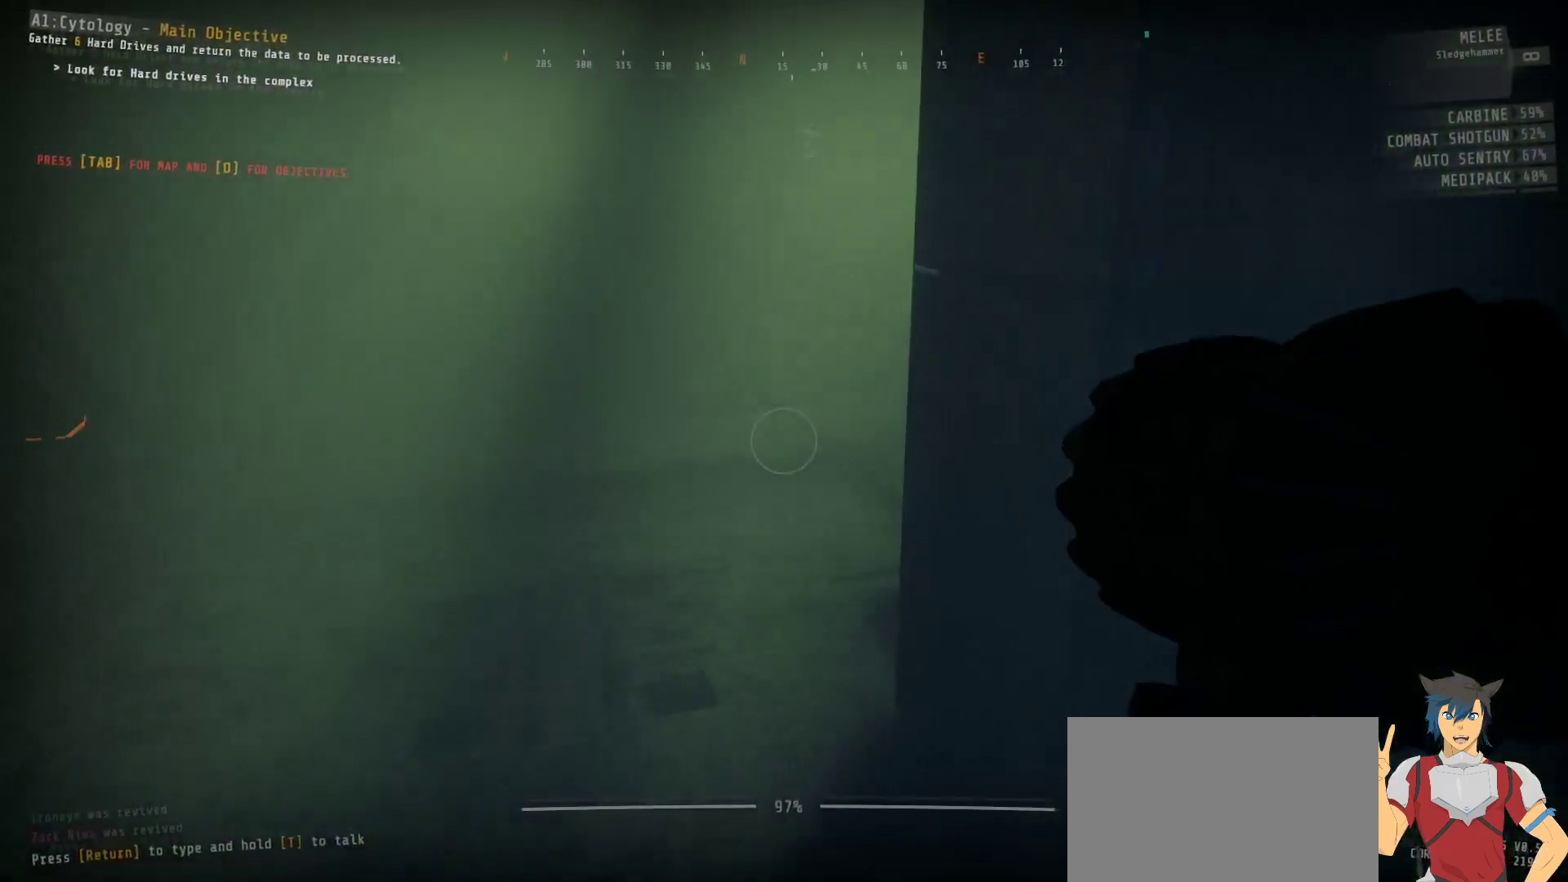
{"keys": ["w"], "mouse": [], "events": [[334, "a", "down"], [367, "a", "up"]]}
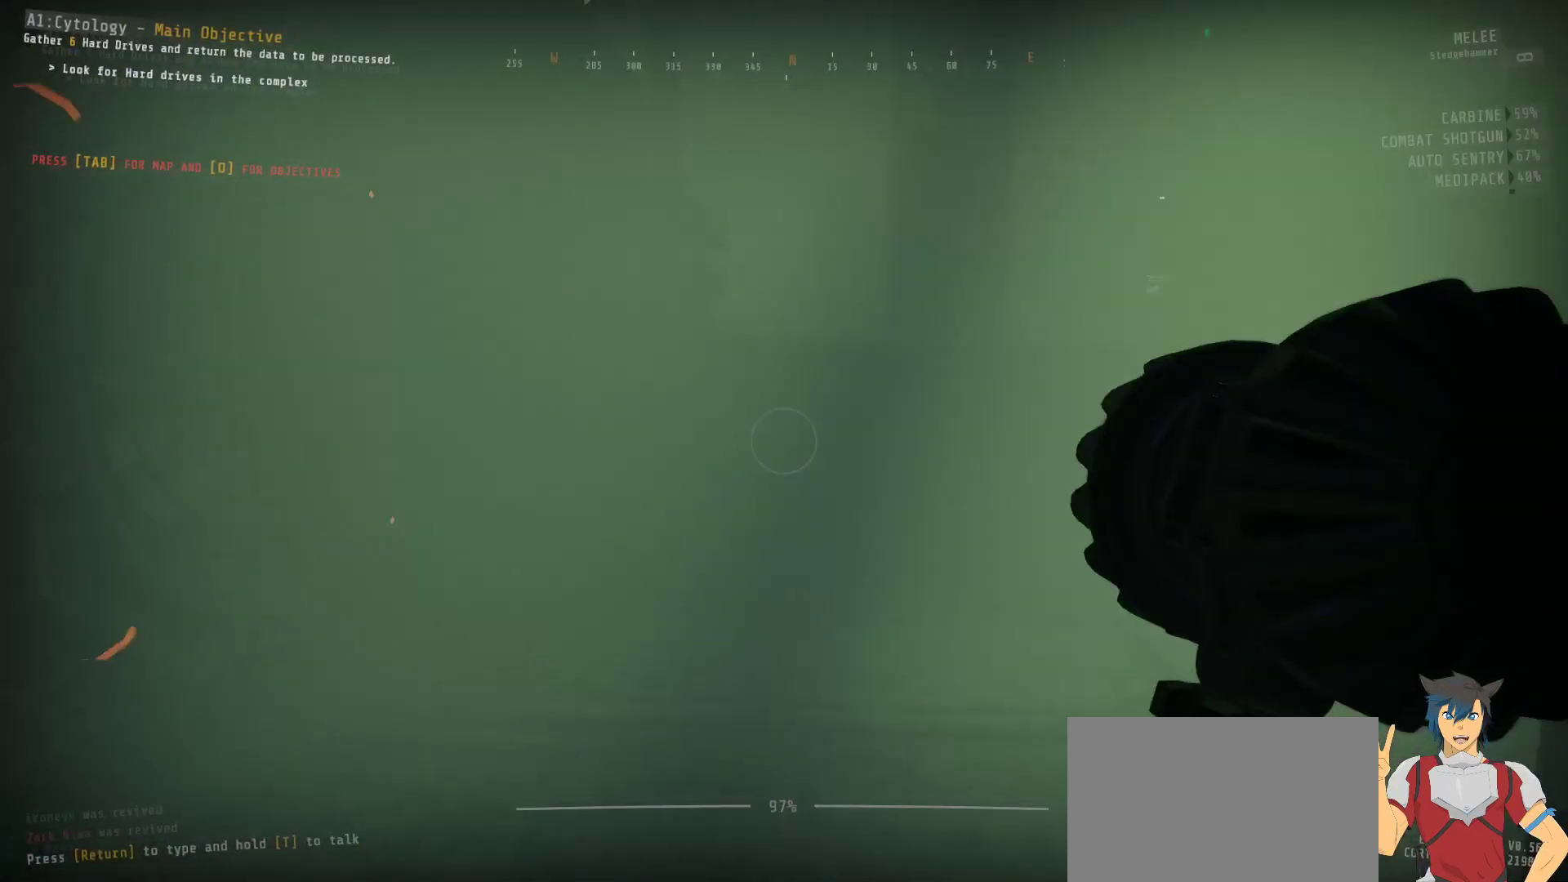
{"keys": ["w"], "mouse": [], "events": []}
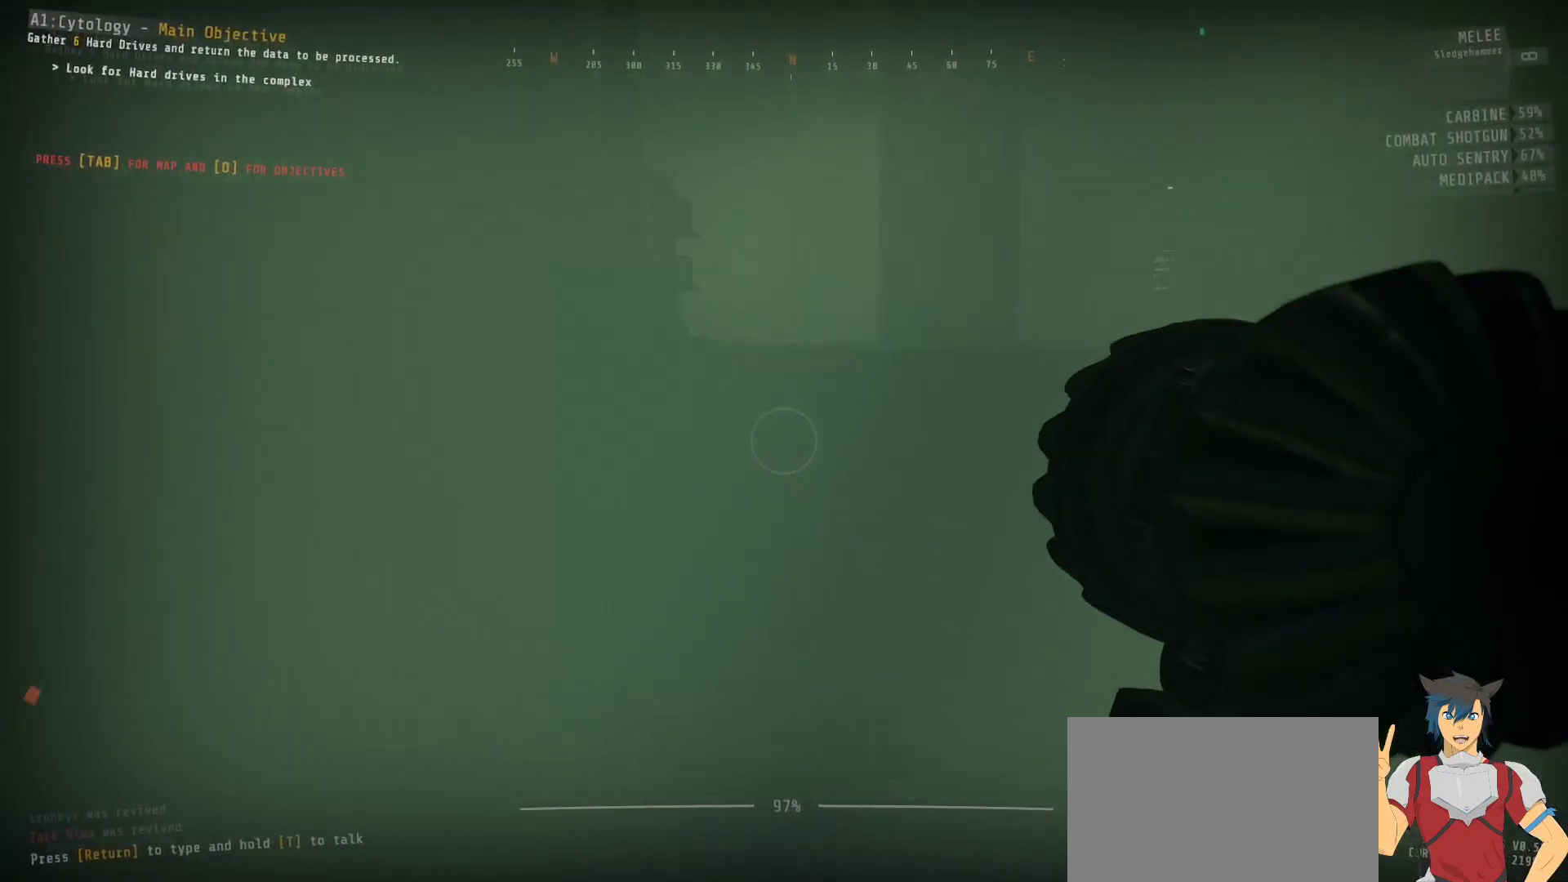
{"keys": ["w"], "mouse": [], "events": []}
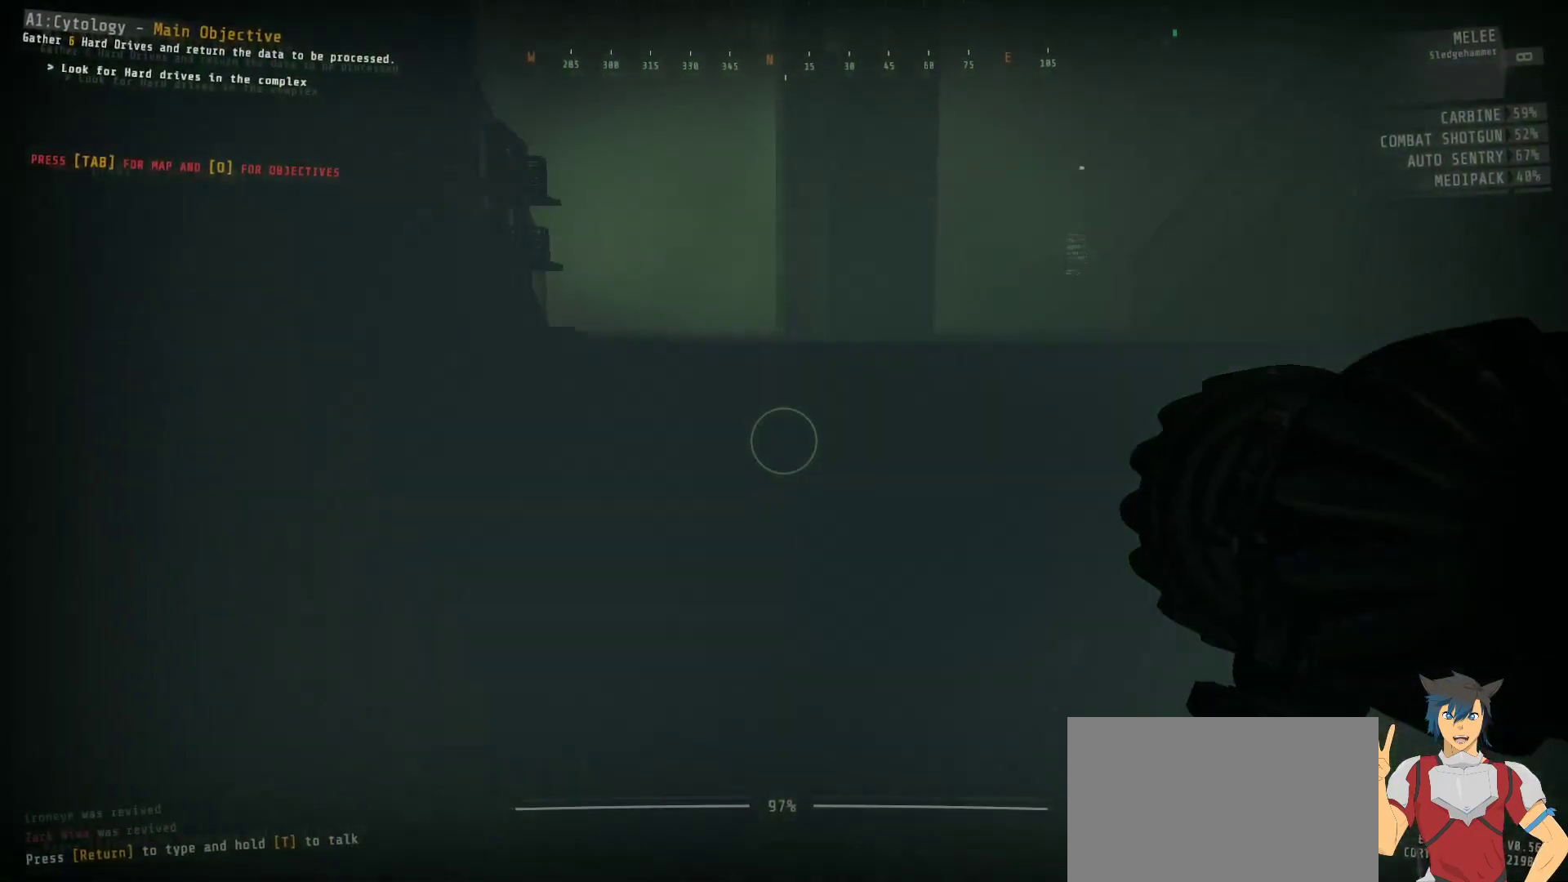
{"keys": ["w"], "mouse": [], "events": []}
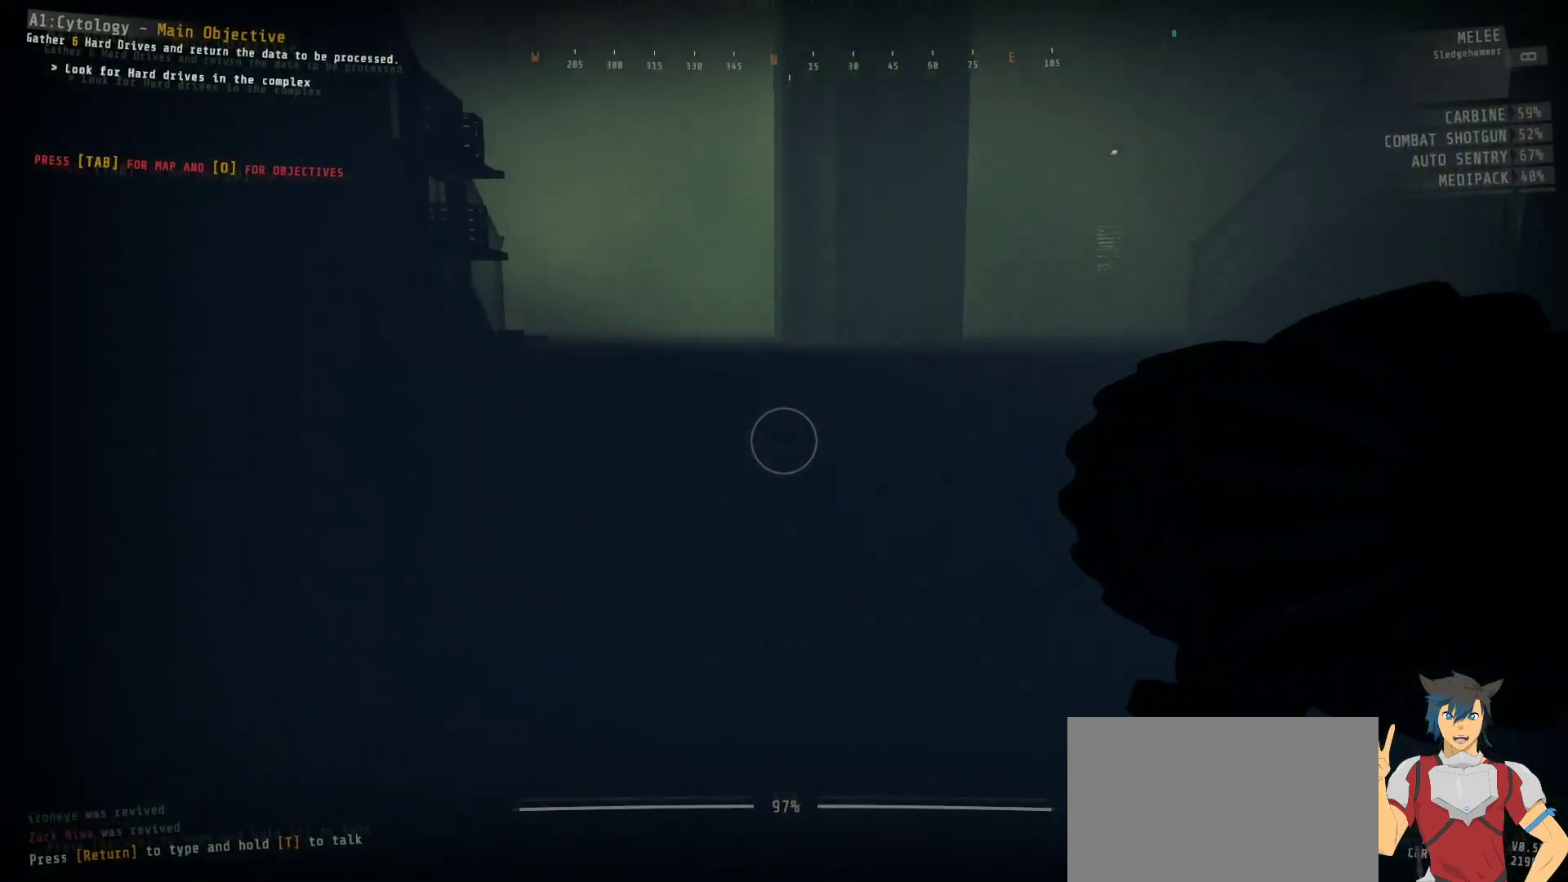
{"keys": ["w"], "mouse": [], "events": []}
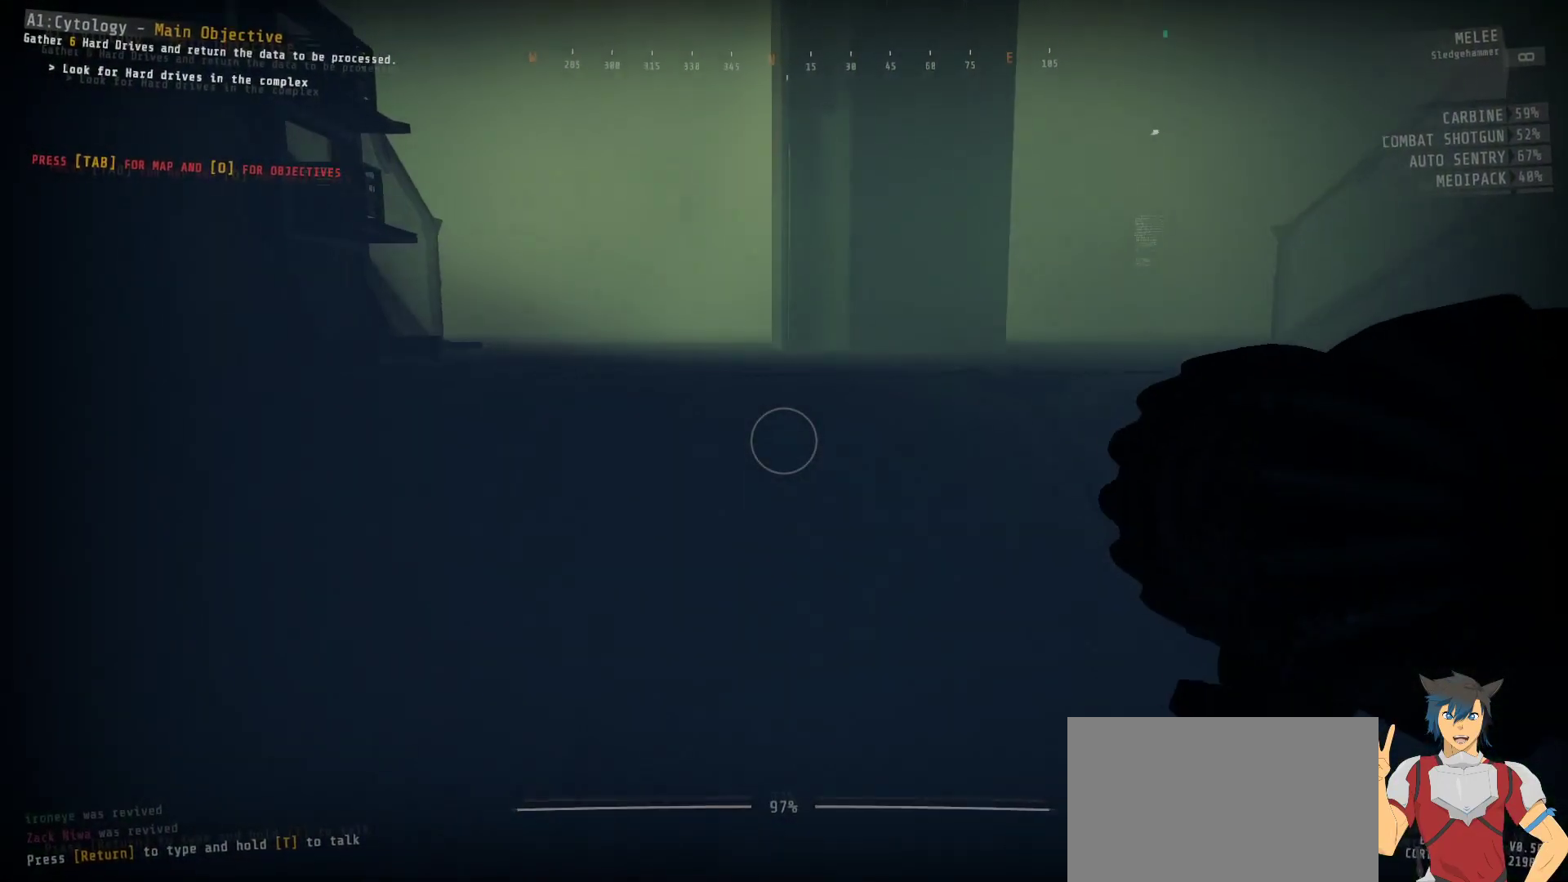
{"keys": ["a"], "mouse": [], "events": [[284, "a", "down"], [317, "w", "up"]]}
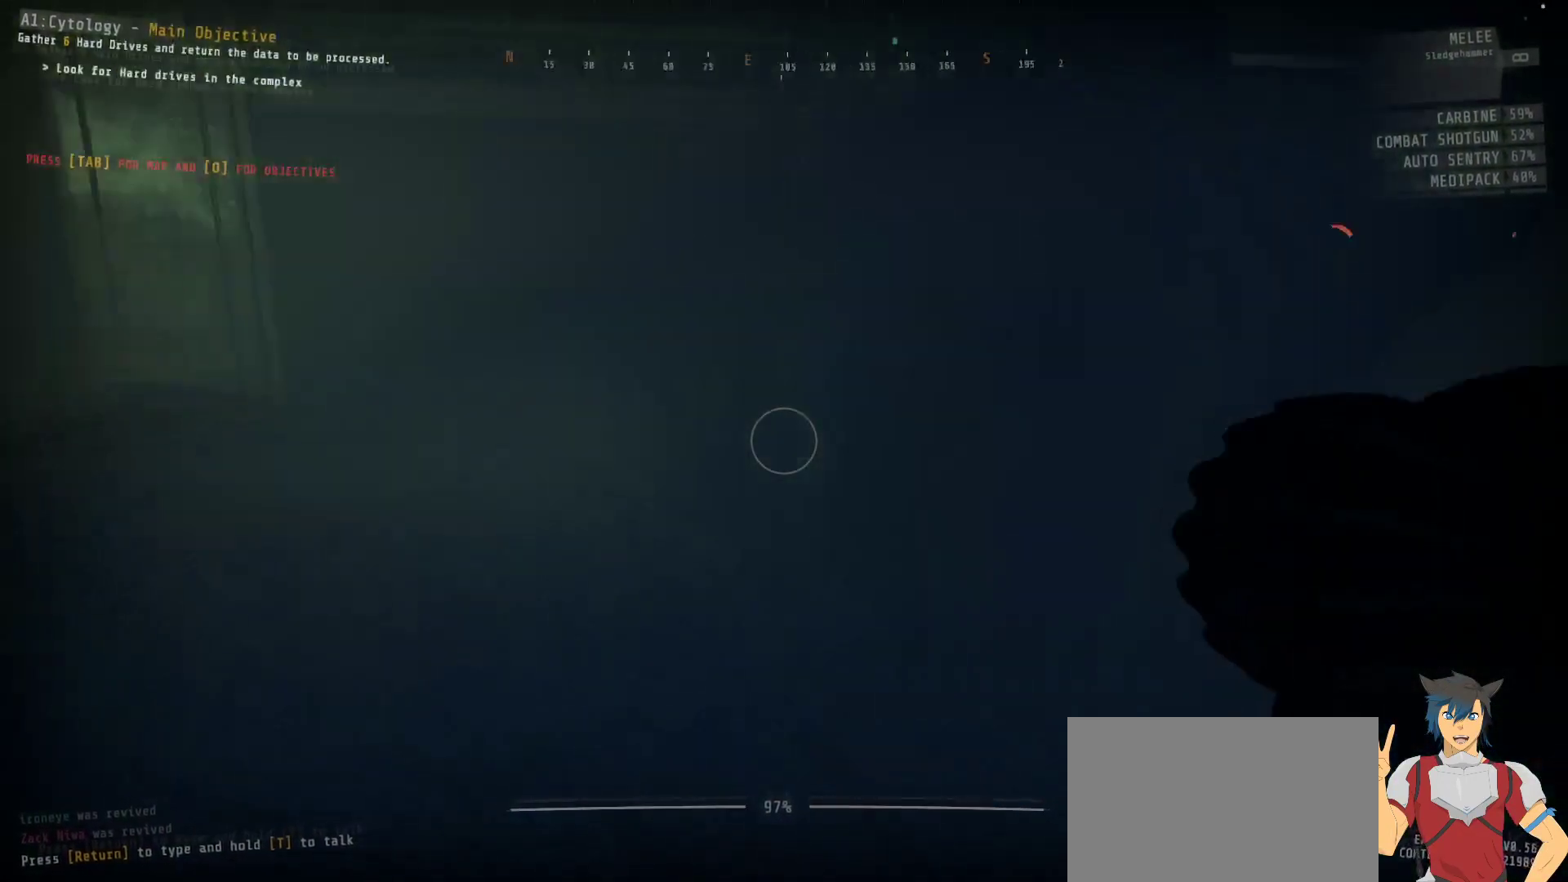
{"keys": ["a"], "mouse": [], "events": []}
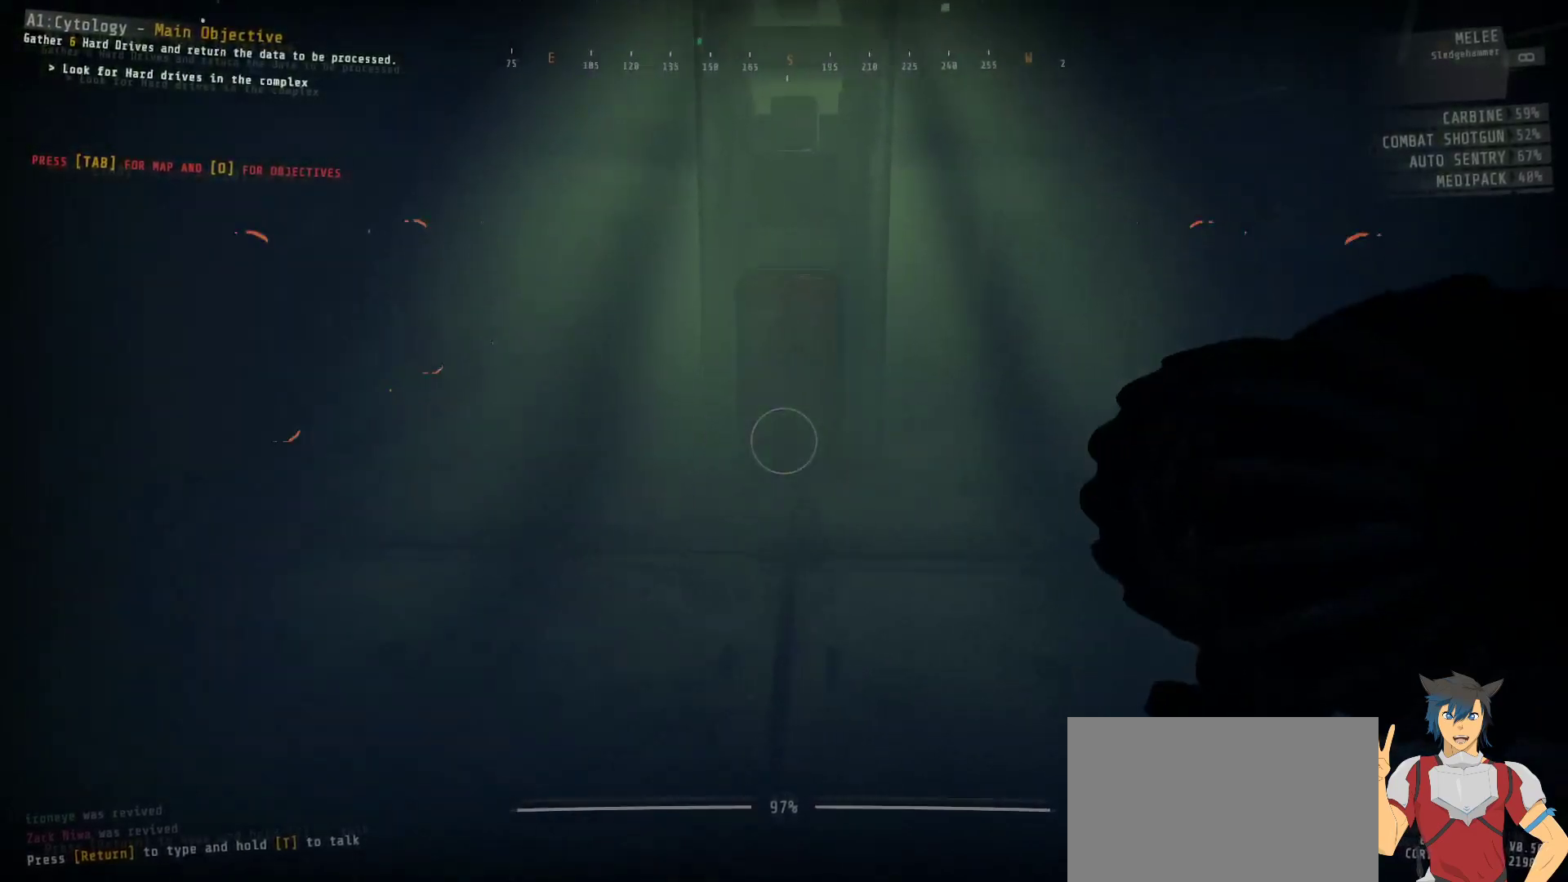
{"keys": ["w"], "mouse": [], "events": [[267, "a", "up"], [300, "w", "down"]]}
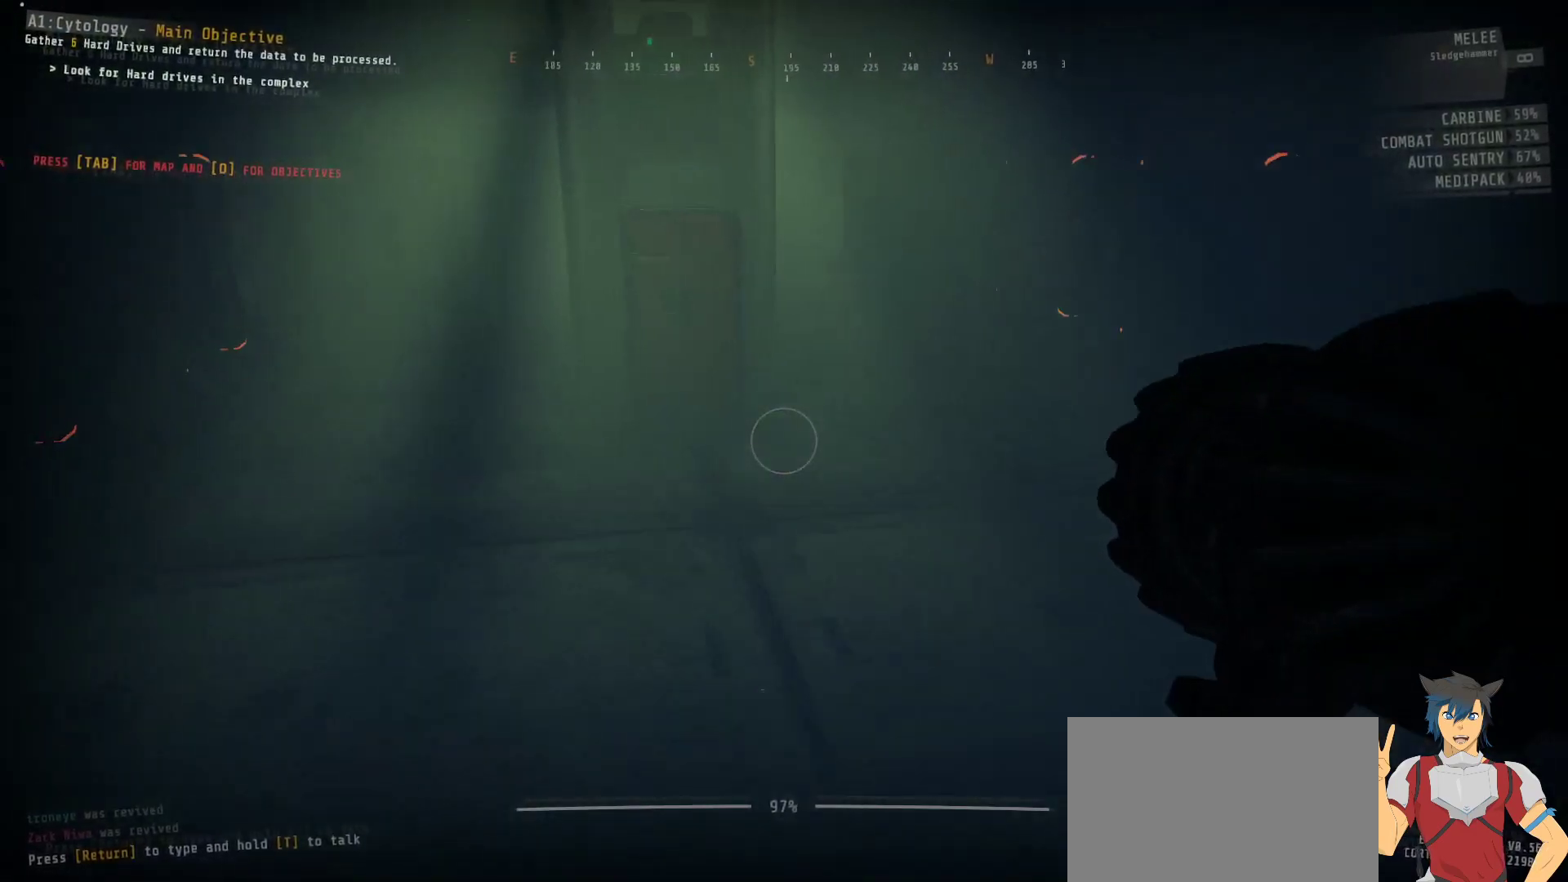
{"keys": ["shift", "w"], "mouse": [], "events": [[67, "shift", "down"]]}
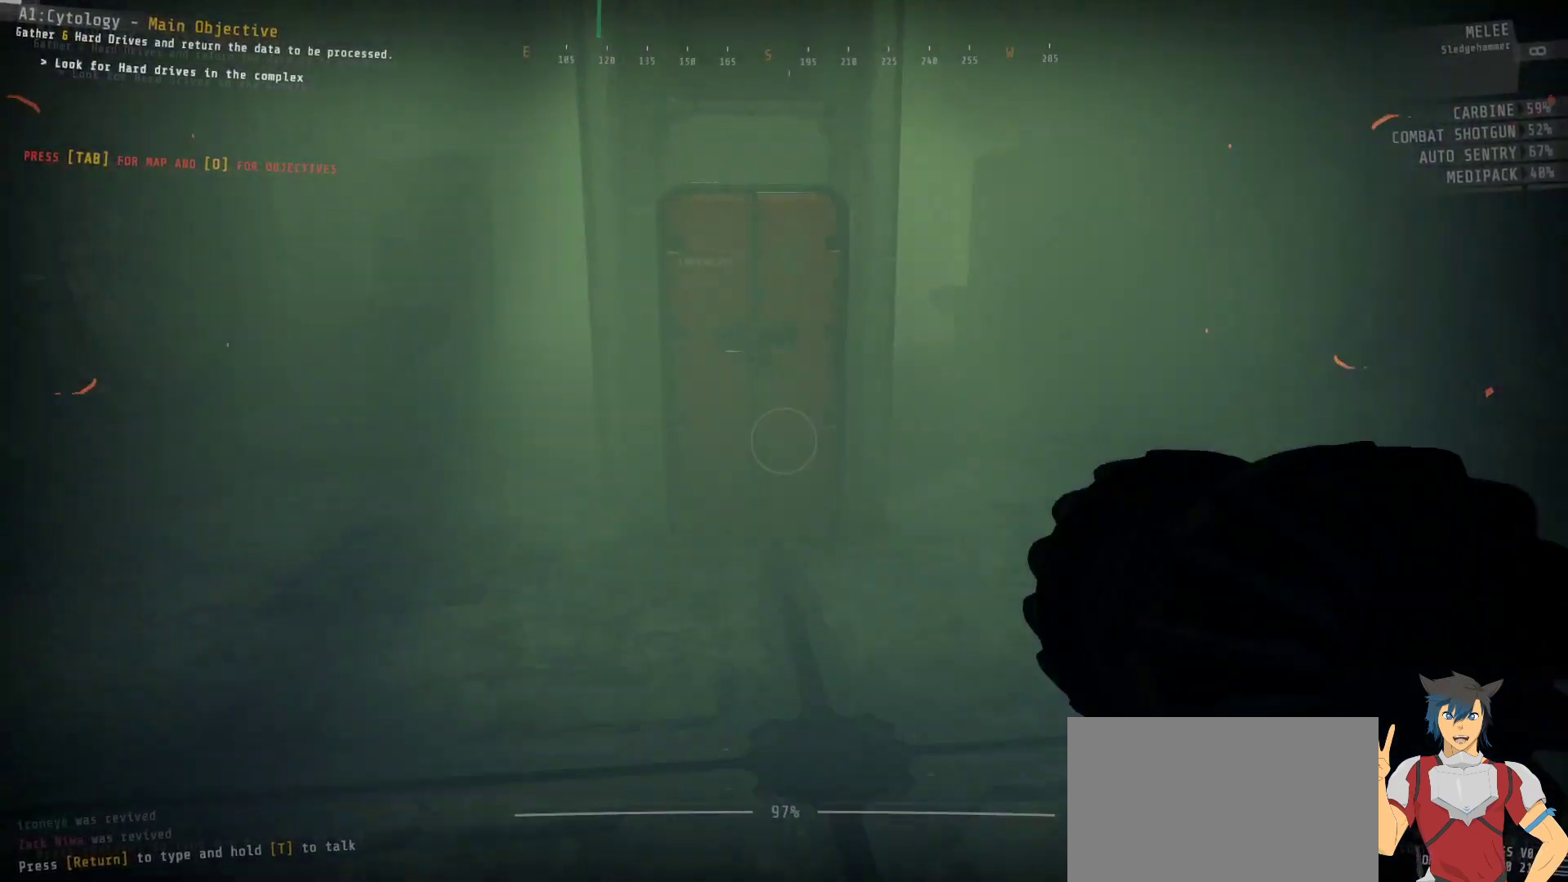
{"keys": ["w"], "mouse": ["left"], "events": [[234, "shift", "up"], [284, "mouse_left", "down"]]}
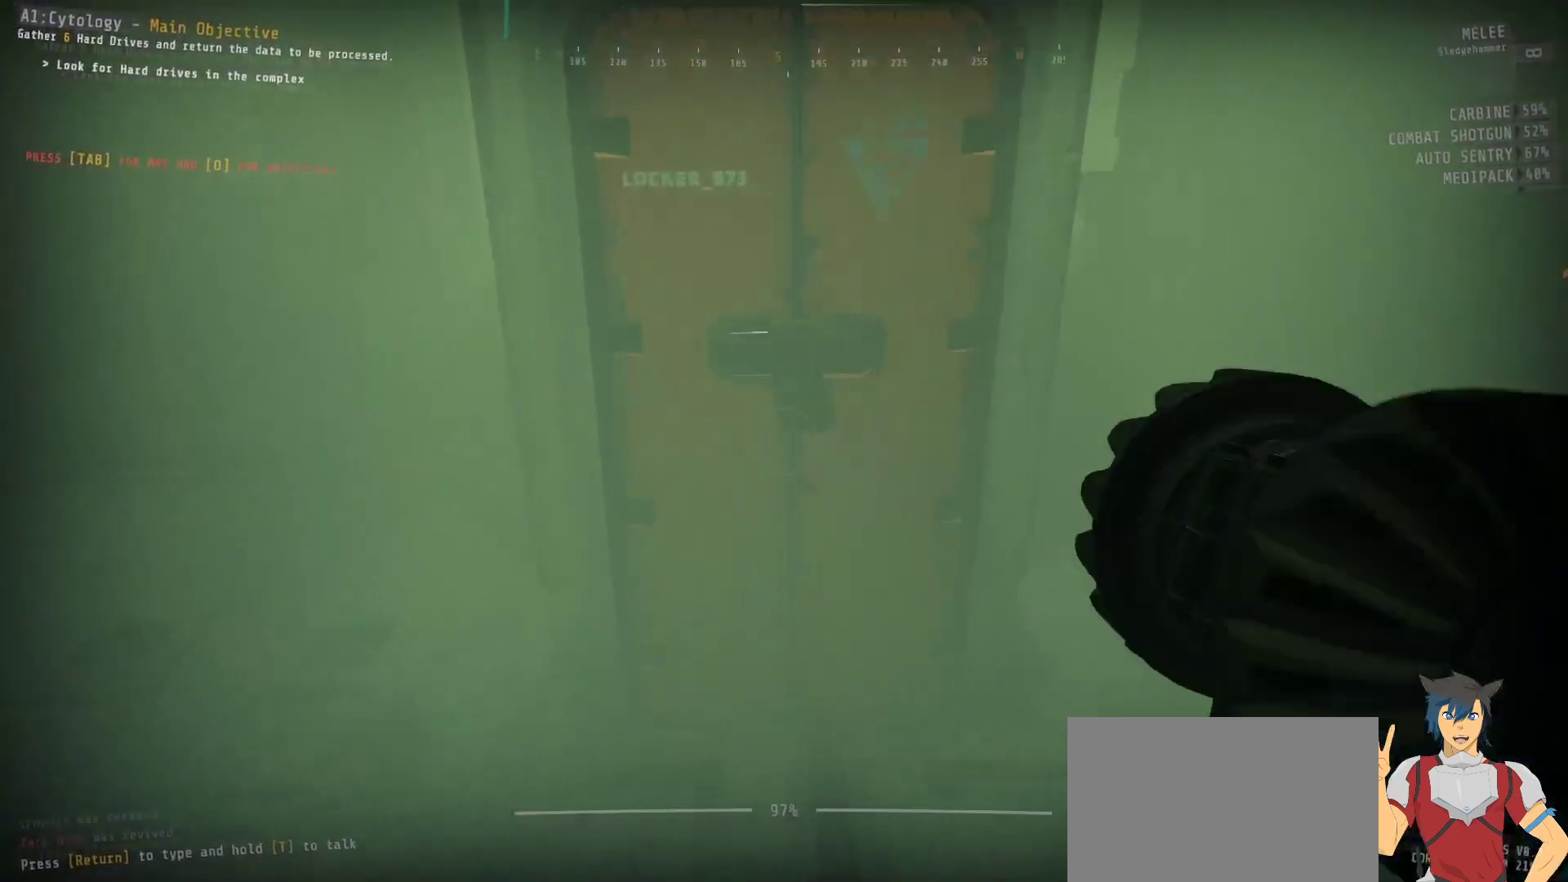
{"keys": [], "mouse": ["left"], "events": [[200, "w", "up"]]}
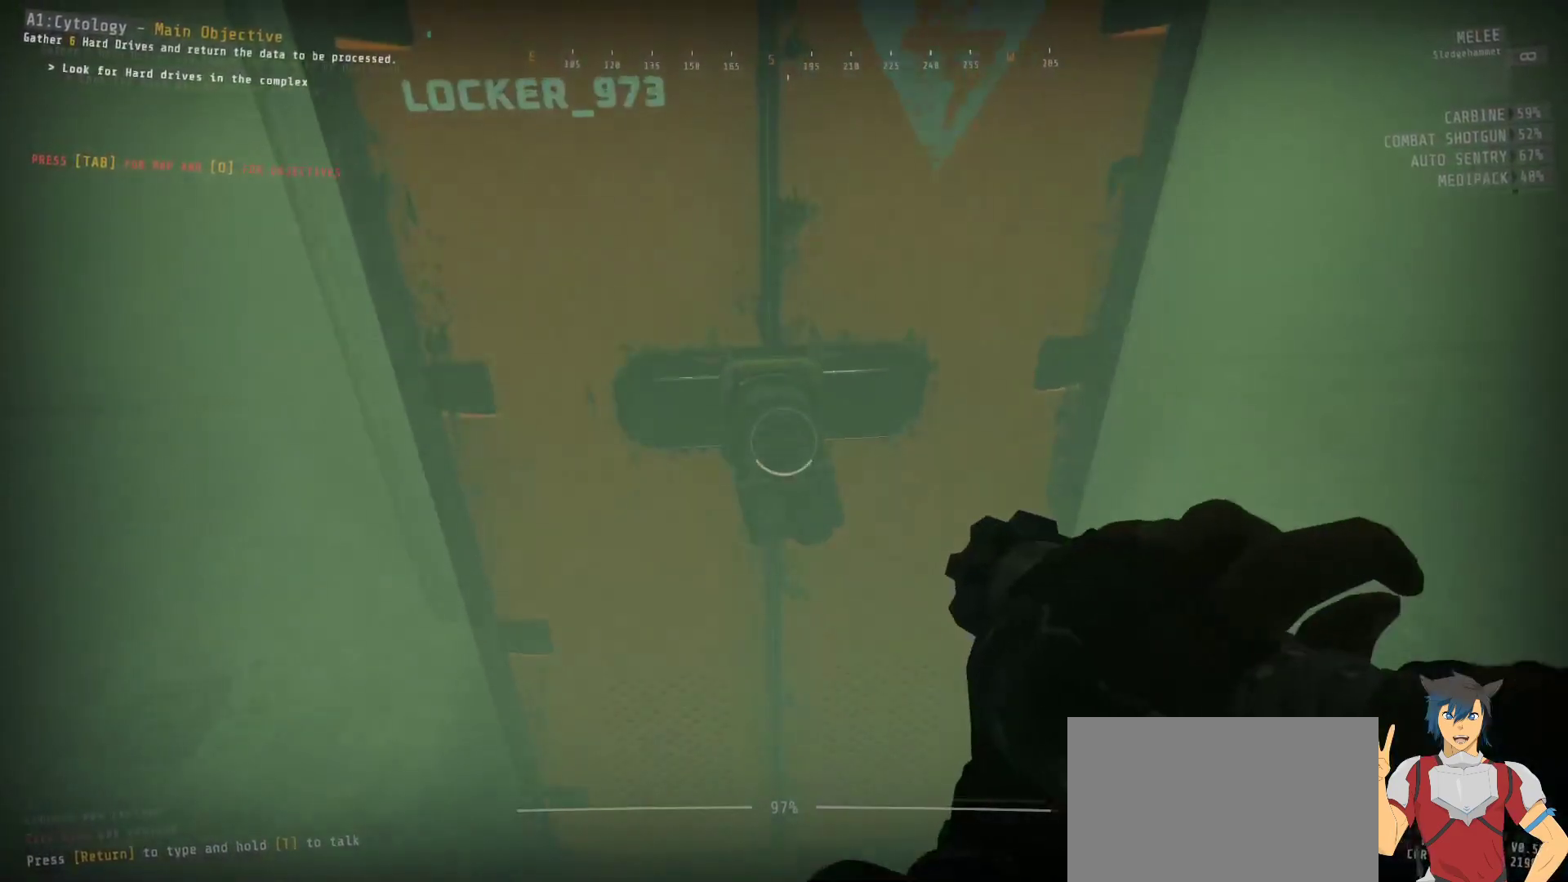
{"keys": [], "mouse": ["left"], "events": []}
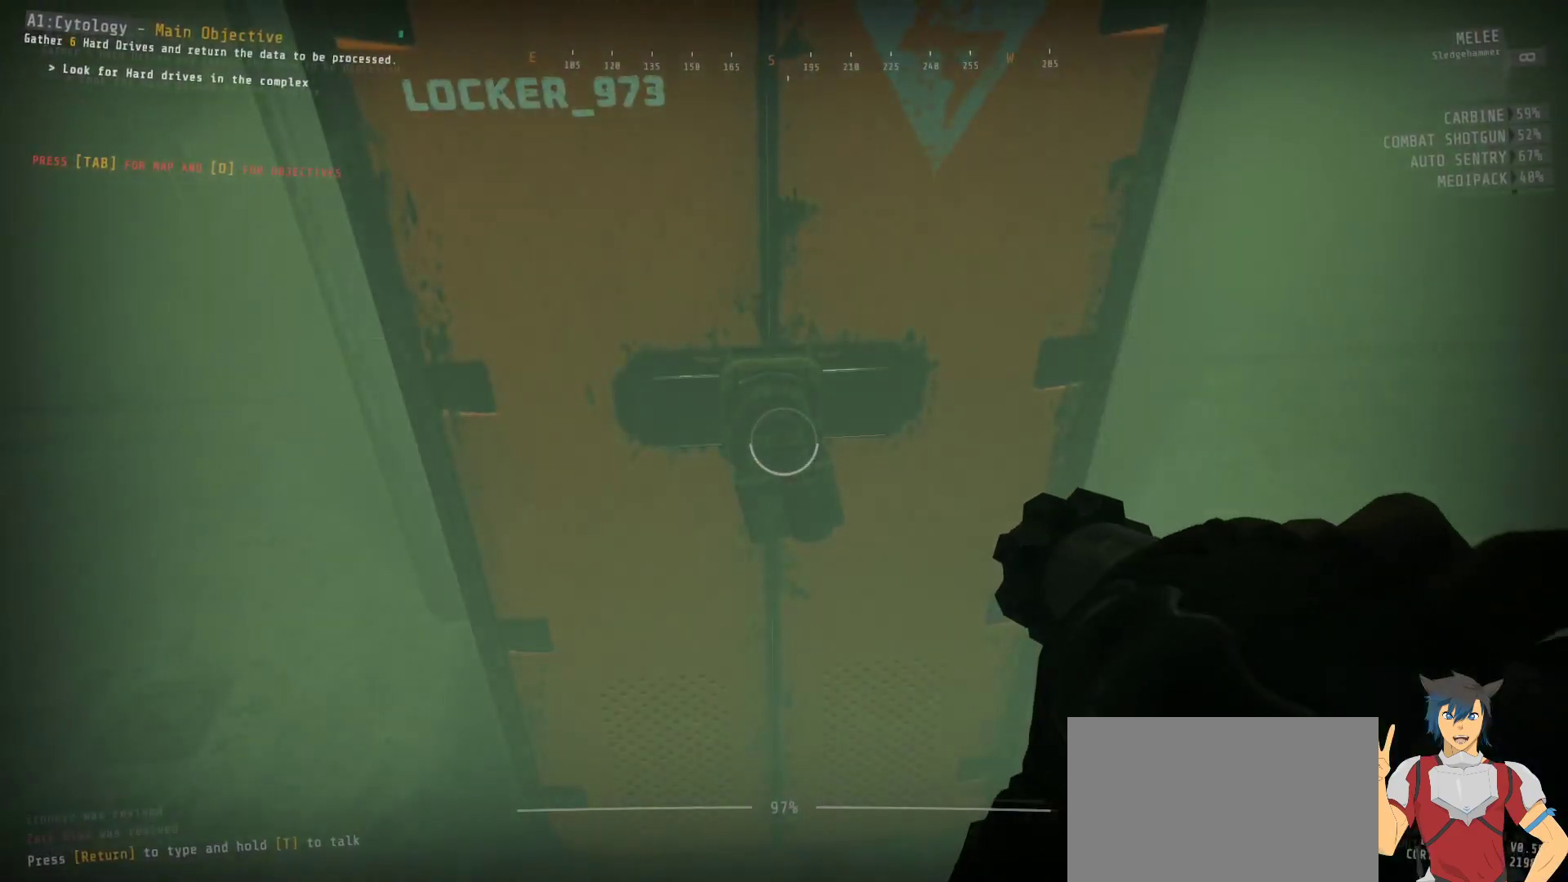
{"keys": [], "mouse": ["left"], "events": []}